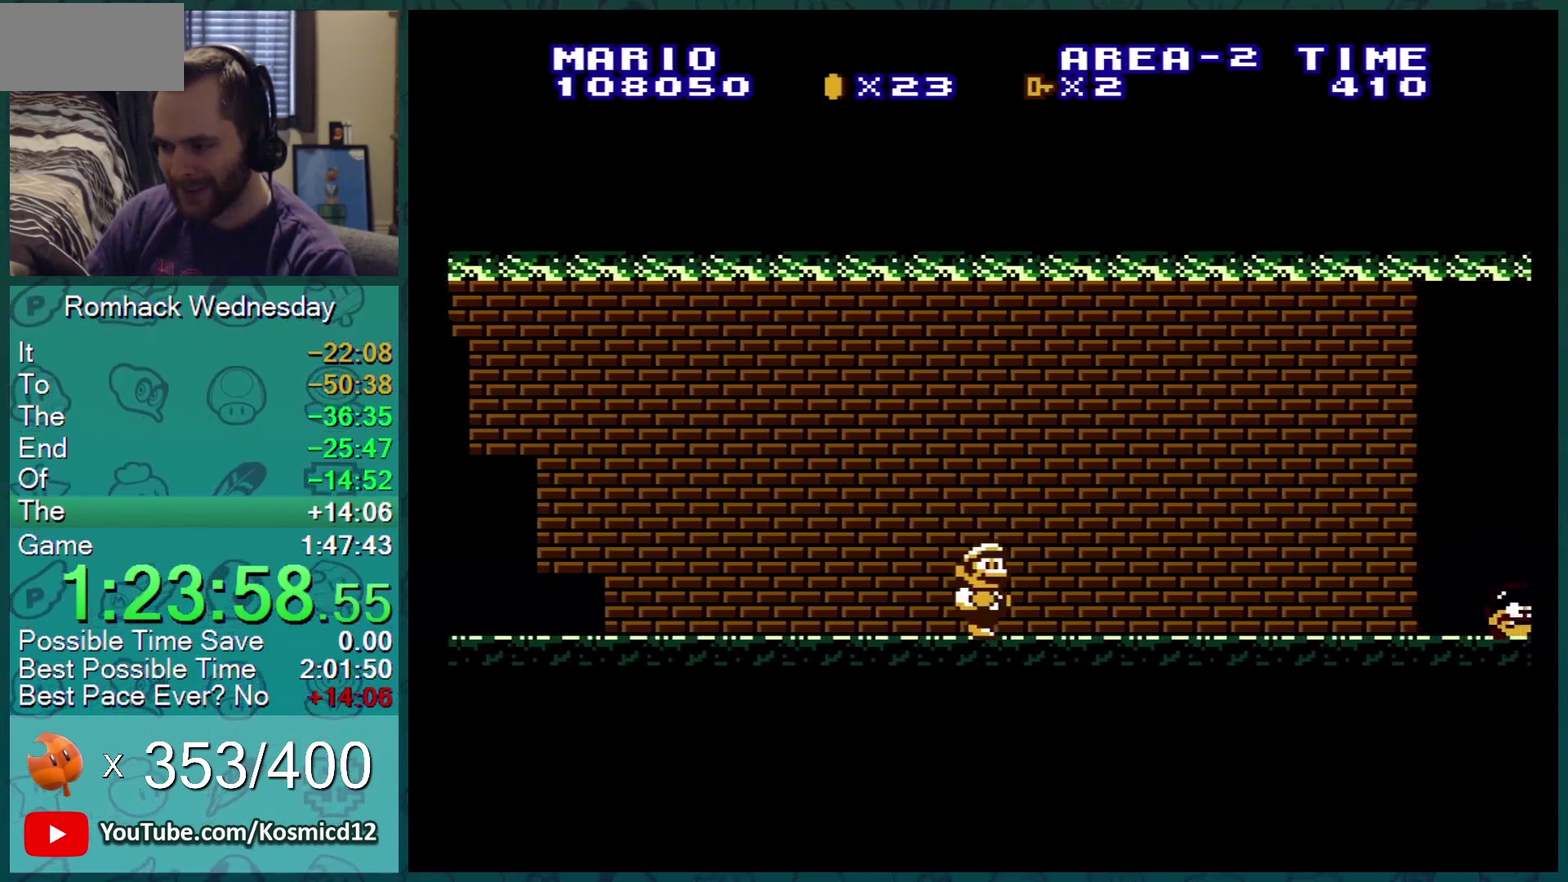
Gameplay with a controller (Nintendo layout); each line is a JSON object with the inputs held at the frame after it. "events" lists button and stick changes between this image and that frame as [ms after this image, input, new state], when the widget could be followed in between. Not read: L3 R3.
{"buttons": ["B", "DPAD_RIGHT"], "events": []}
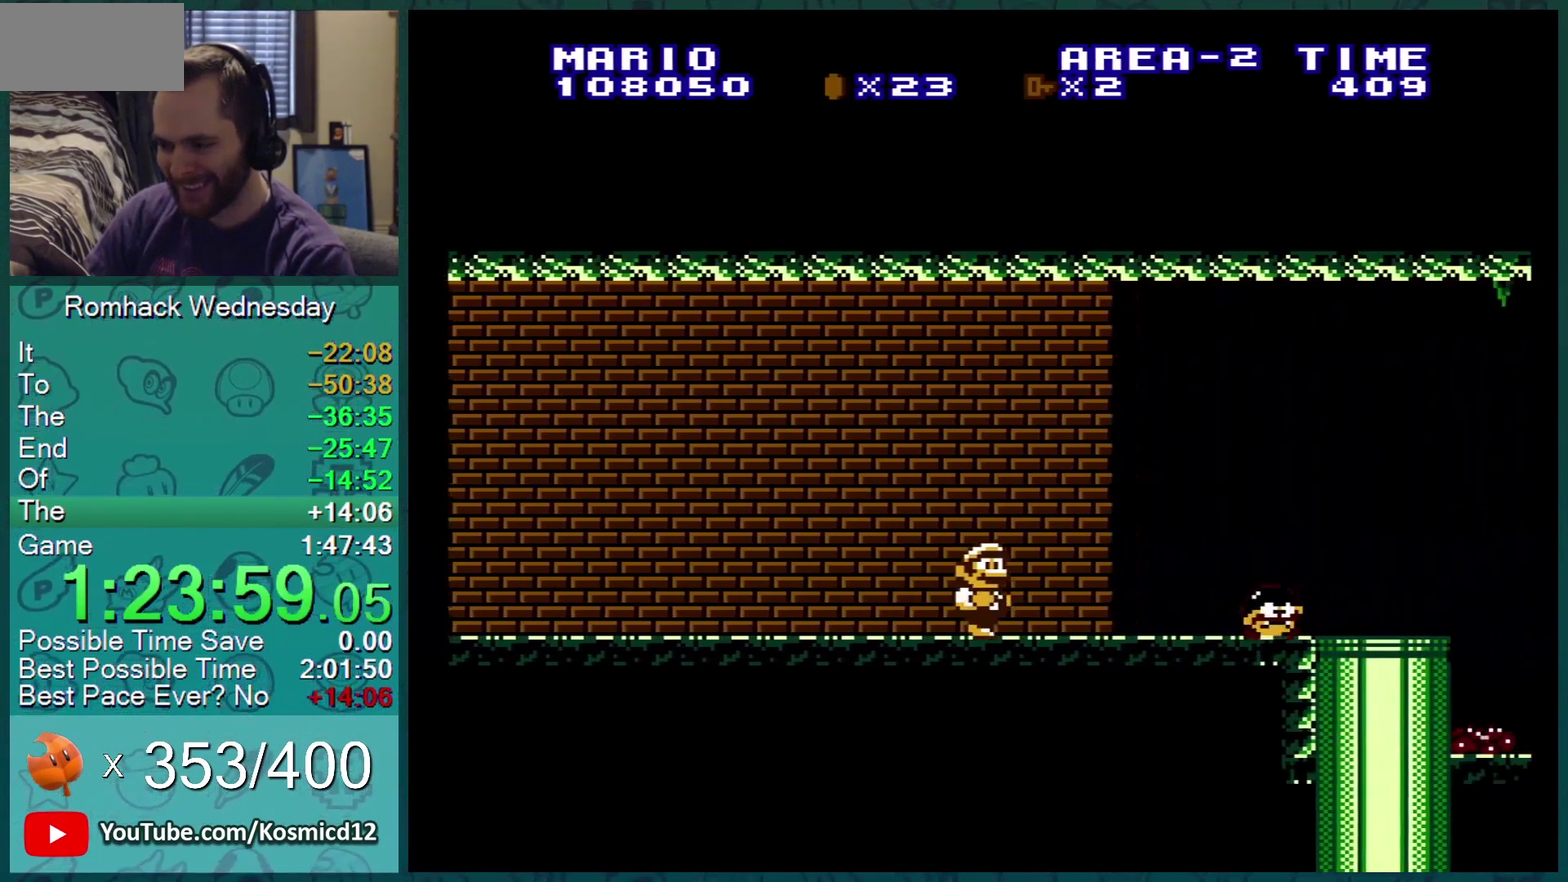
{"buttons": ["B", "DPAD_LEFT"], "events": [[34, "DPAD_RIGHT", "up"], [301, "DPAD_LEFT", "down"]]}
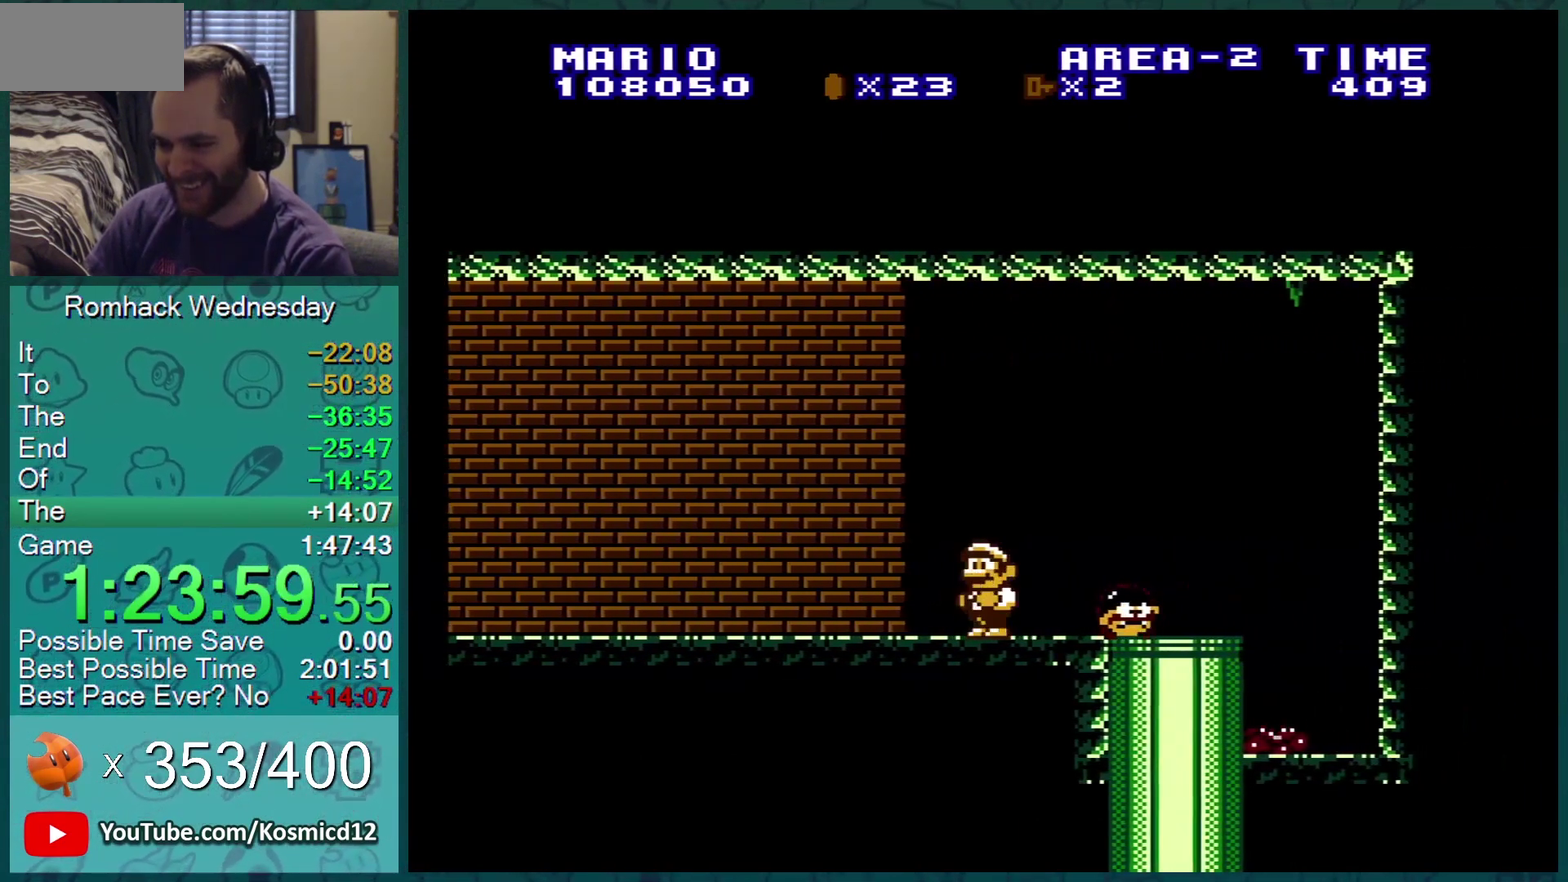
{"buttons": ["B"], "events": [[17, "DPAD_LEFT", "up"], [200, "DPAD_RIGHT", "down"], [384, "DPAD_RIGHT", "up"]]}
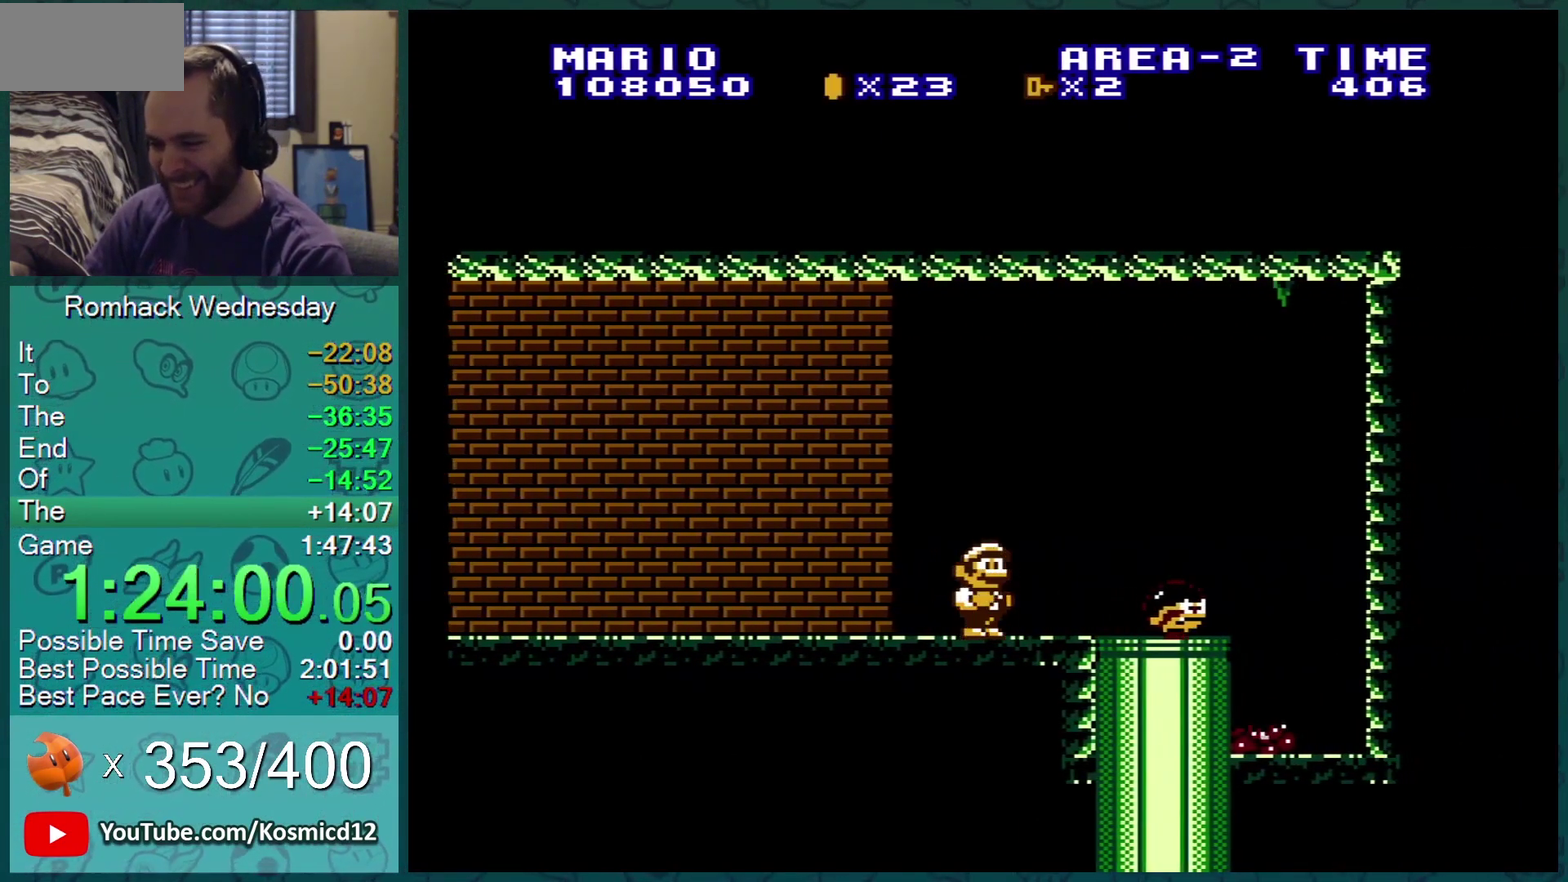
{"buttons": ["B", "DPAD_RIGHT"], "events": [[67, "DPAD_RIGHT", "down"]]}
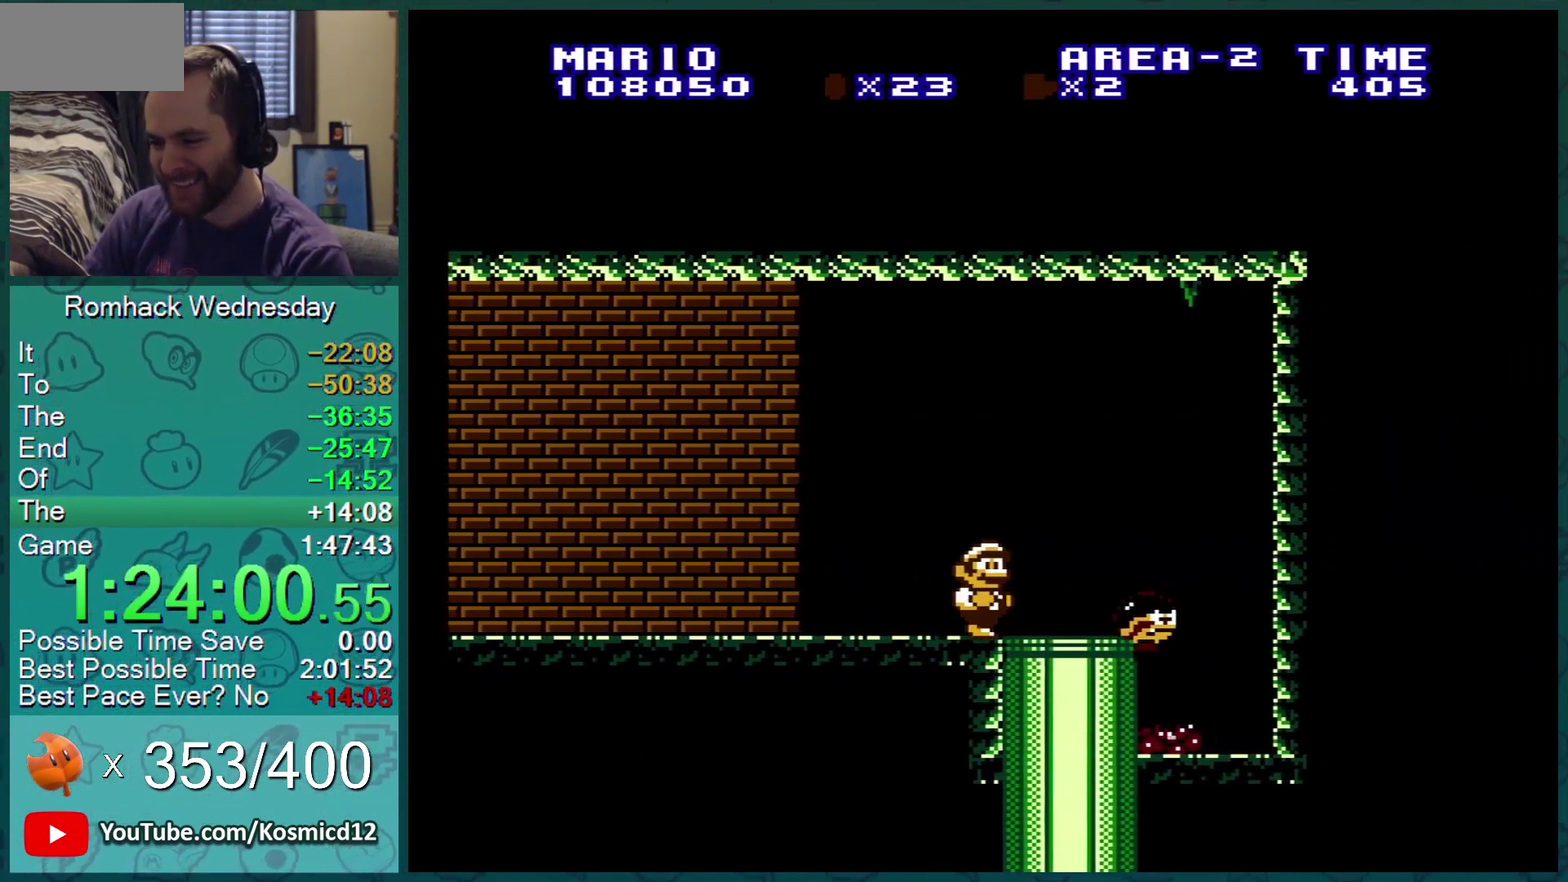
{"buttons": [], "events": [[67, "DPAD_RIGHT", "up"], [100, "DPAD_DOWN", "down"], [317, "DPAD_DOWN", "up"], [434, "B", "up"]]}
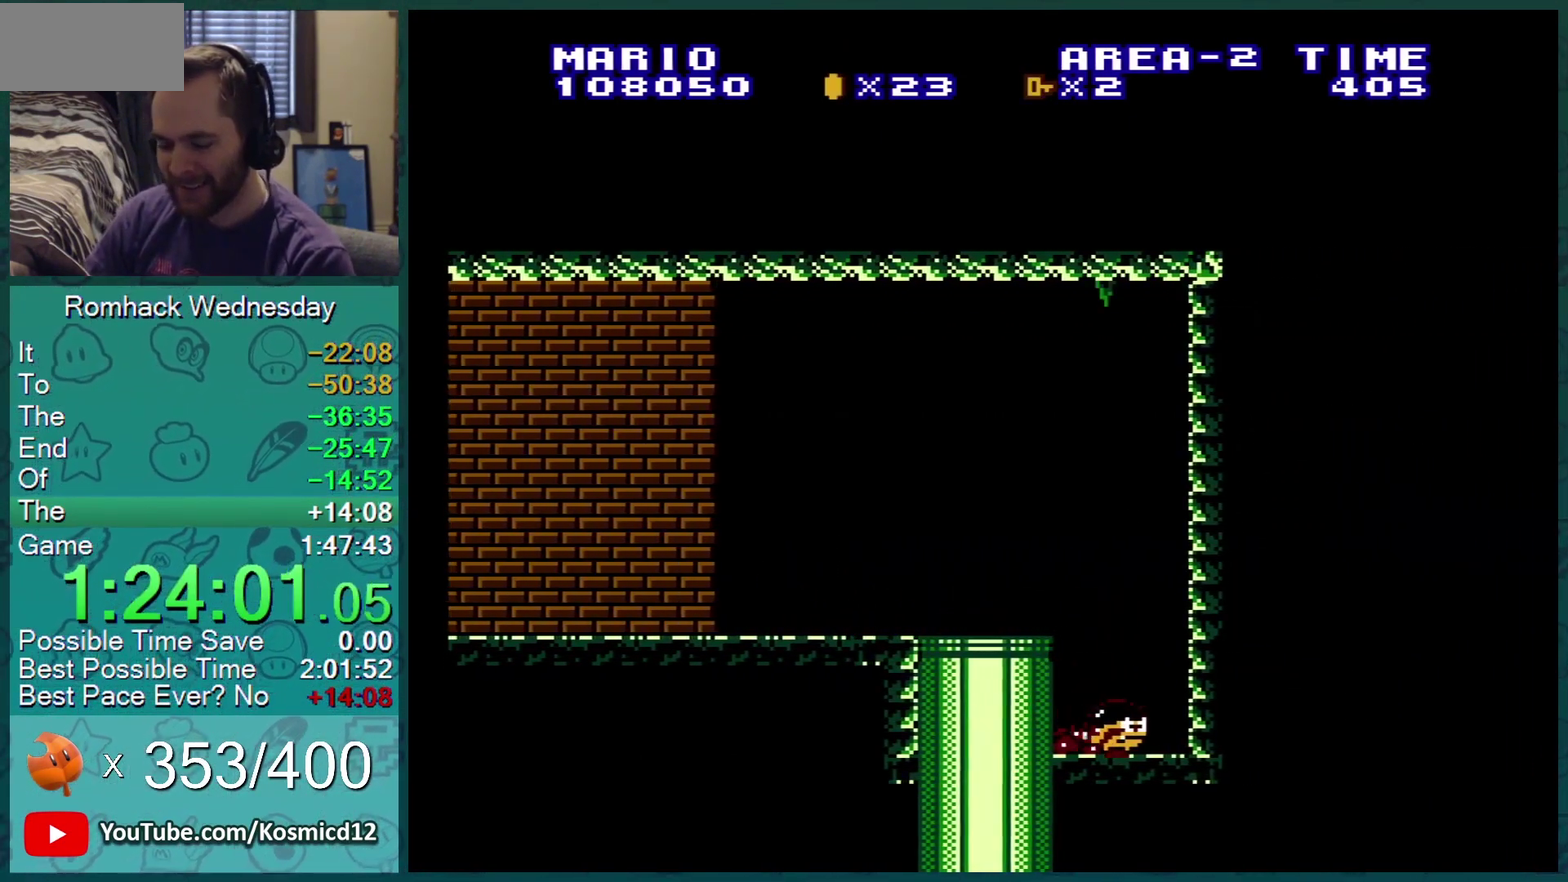
{"buttons": [], "events": []}
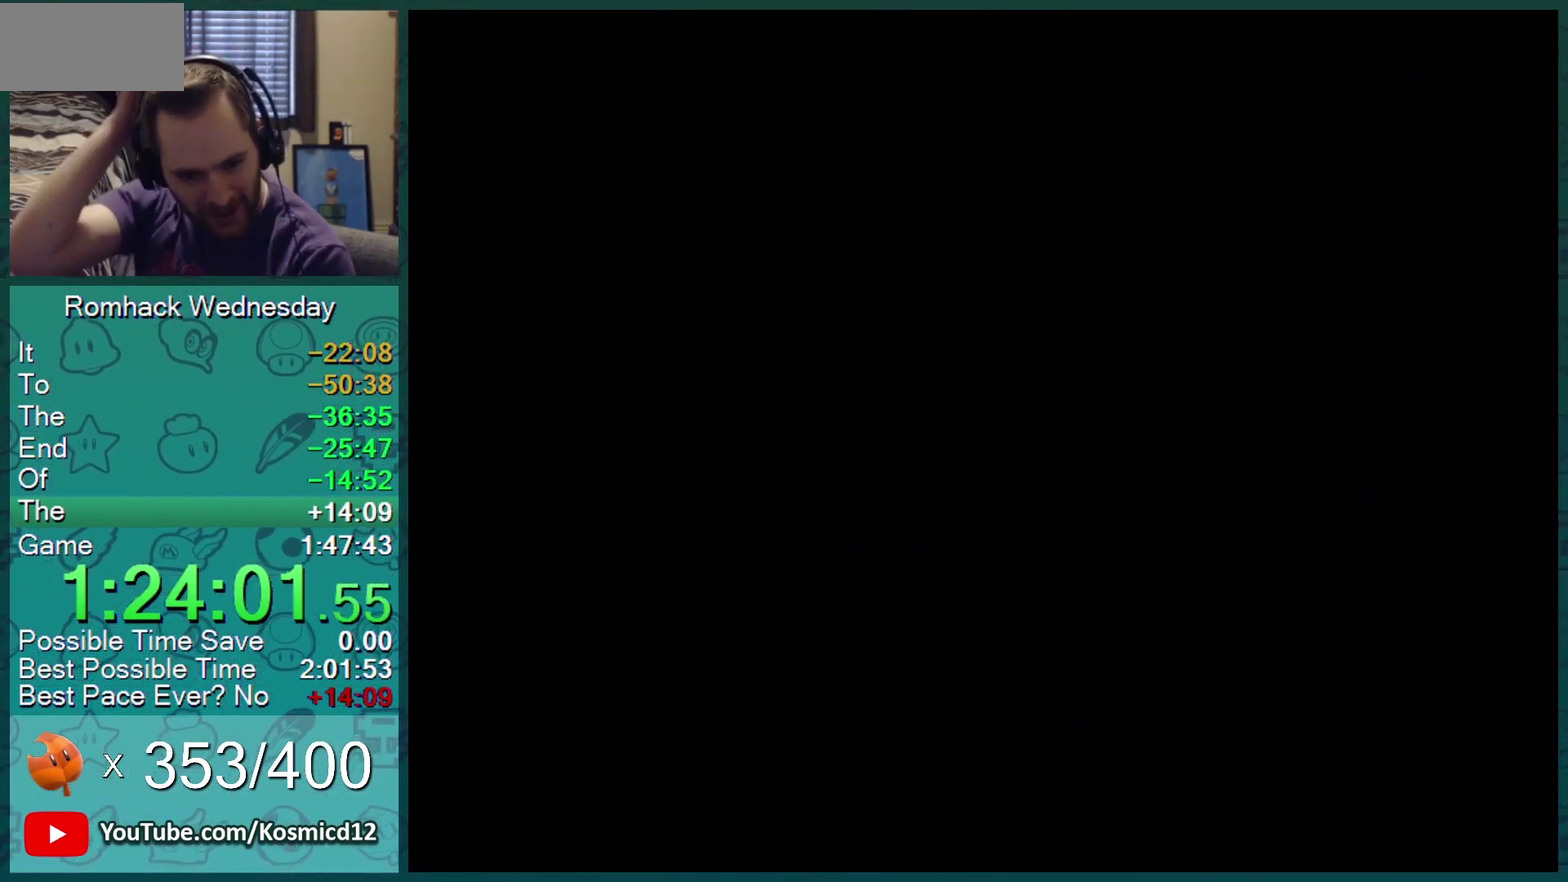
{"buttons": [], "events": []}
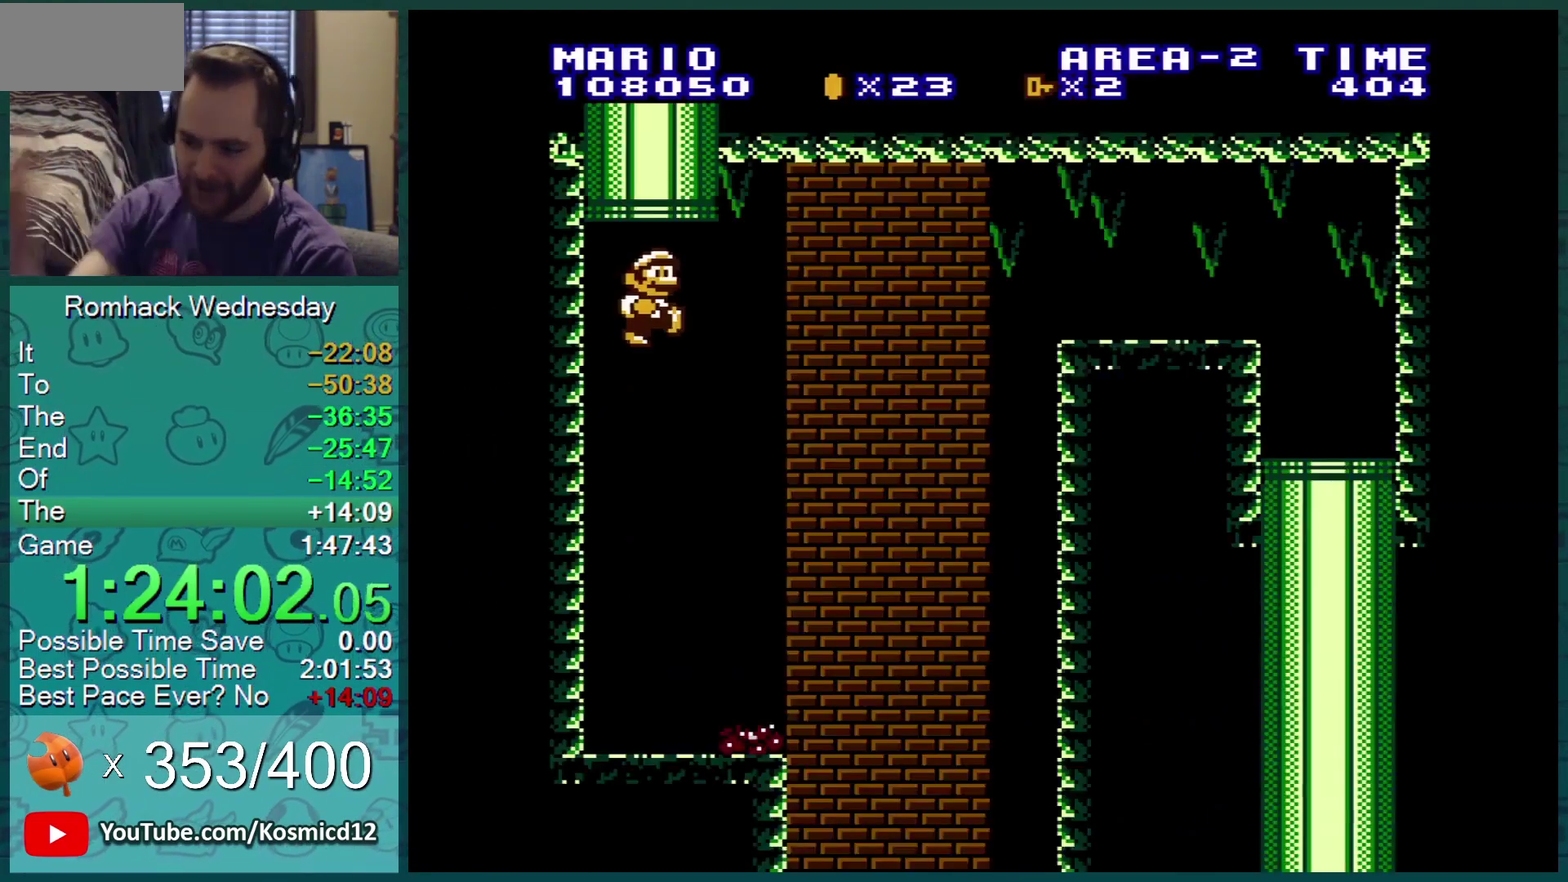
{"buttons": ["B"], "events": [[384, "B", "down"]]}
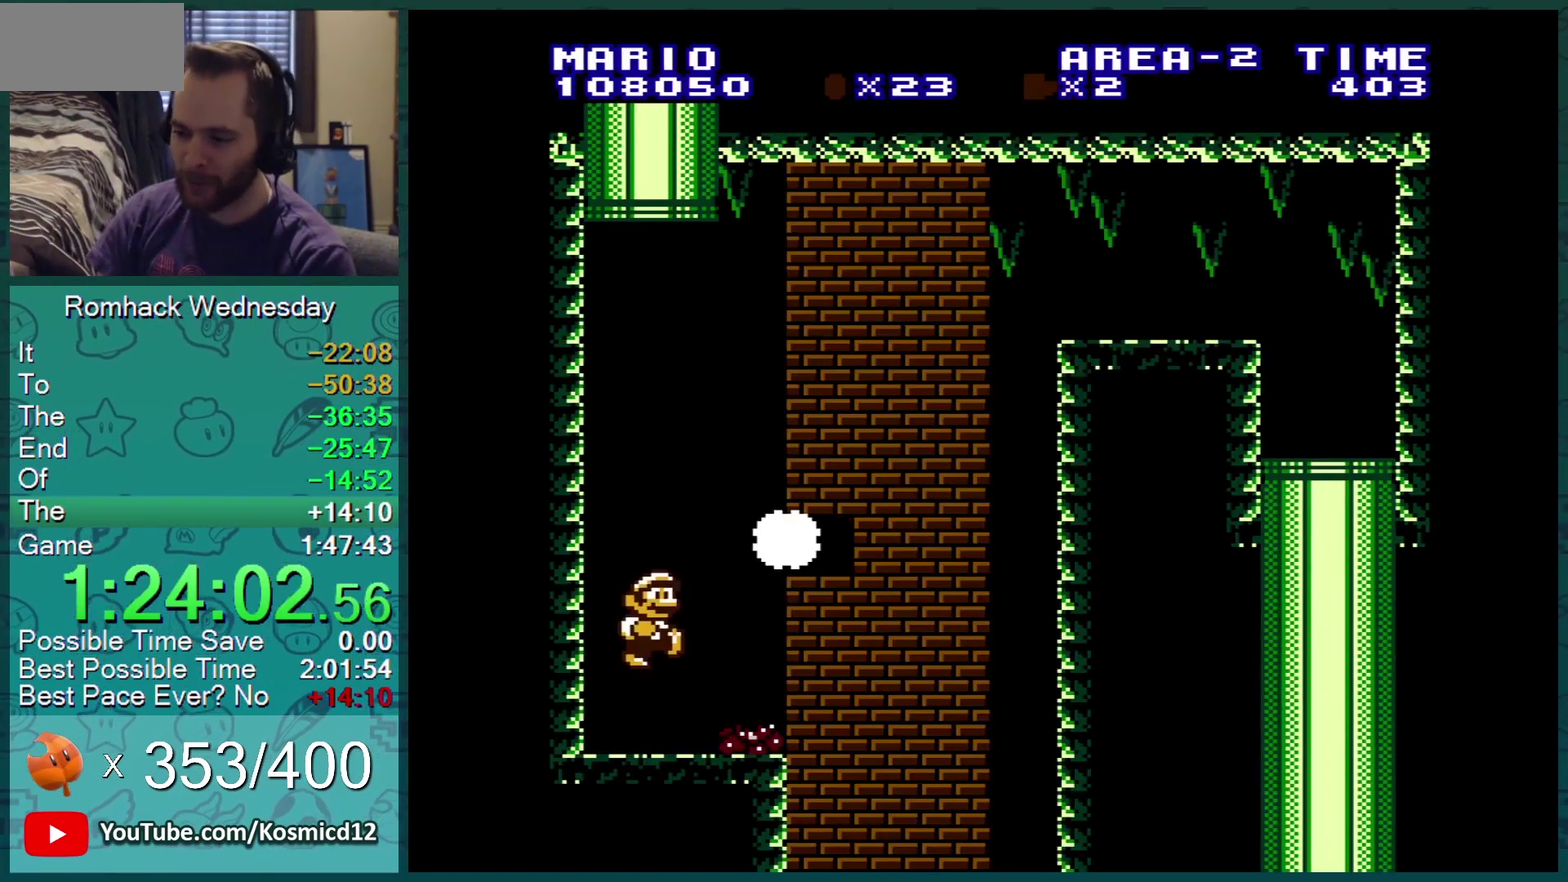
{"buttons": ["B"], "events": [[350, "DPAD_RIGHT", "down"], [384, "A", "down"], [450, "A", "up"], [450, "DPAD_RIGHT", "up"]]}
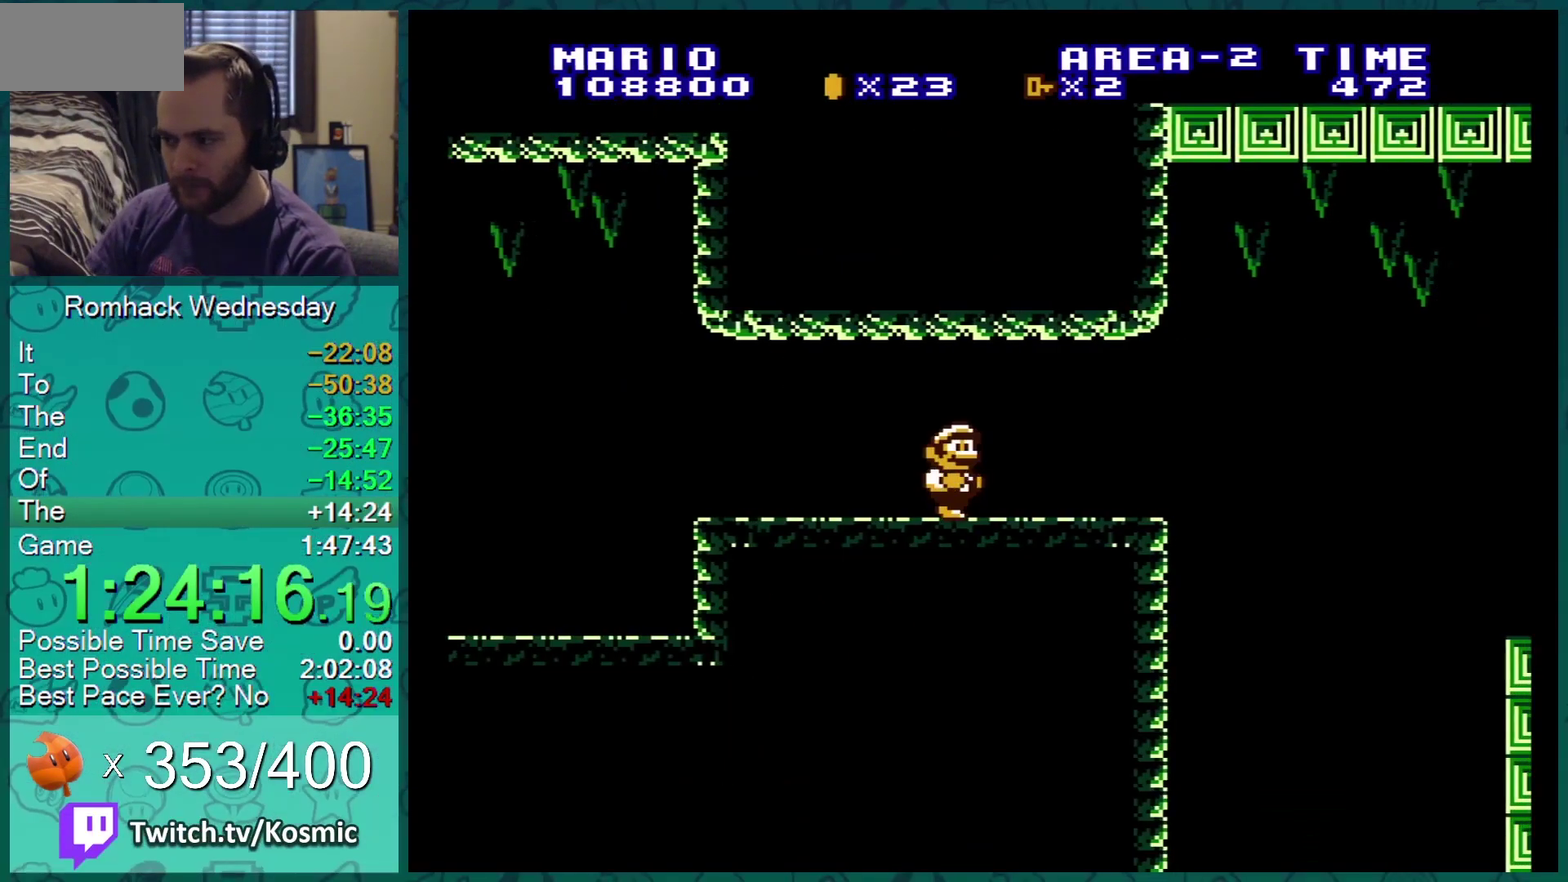
{"buttons": ["B", "DPAD_LEFT"], "events": [[34, "DPAD_RIGHT", "down"], [167, "DPAD_RIGHT", "up"], [267, "DPAD_LEFT", "down"]]}
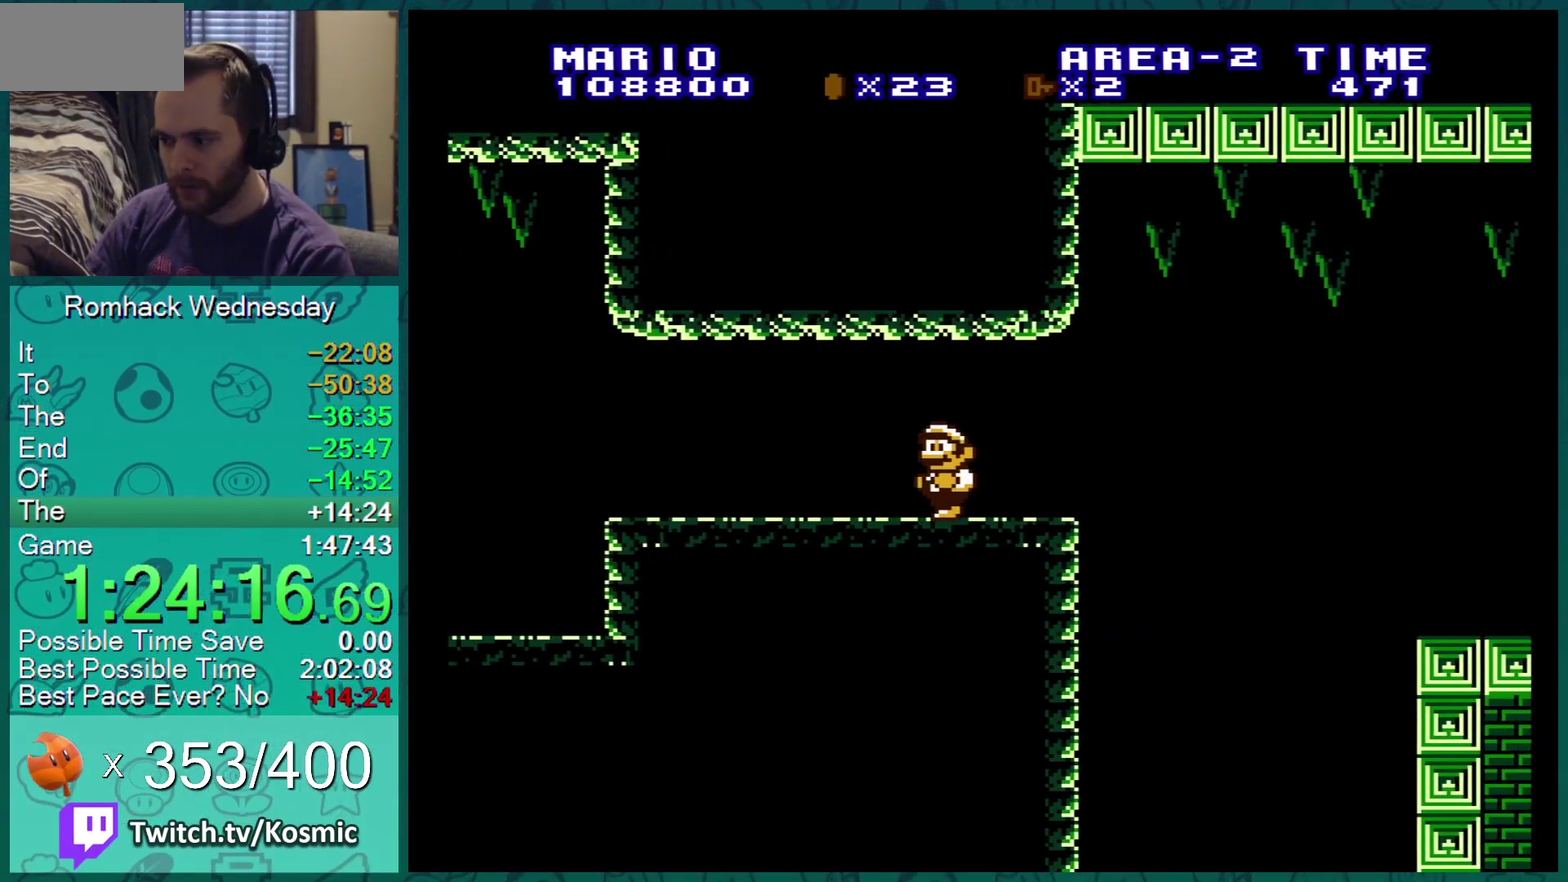
{"buttons": ["B", "DPAD_RIGHT"], "events": [[234, "DPAD_LEFT", "up"], [300, "DPAD_RIGHT", "down"]]}
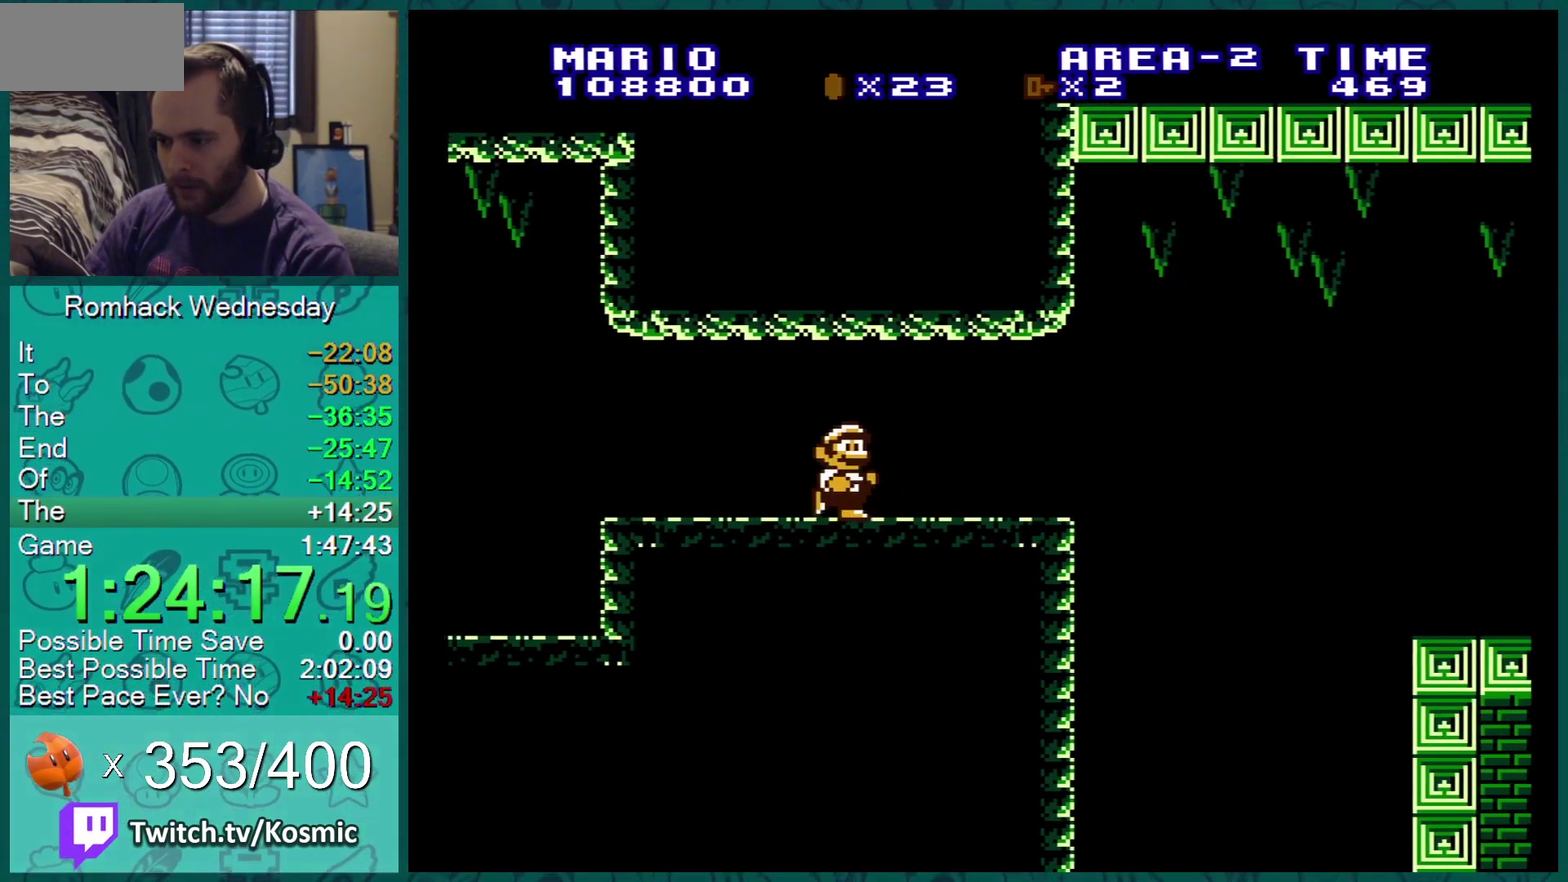
{"buttons": ["B", "DPAD_RIGHT"], "events": []}
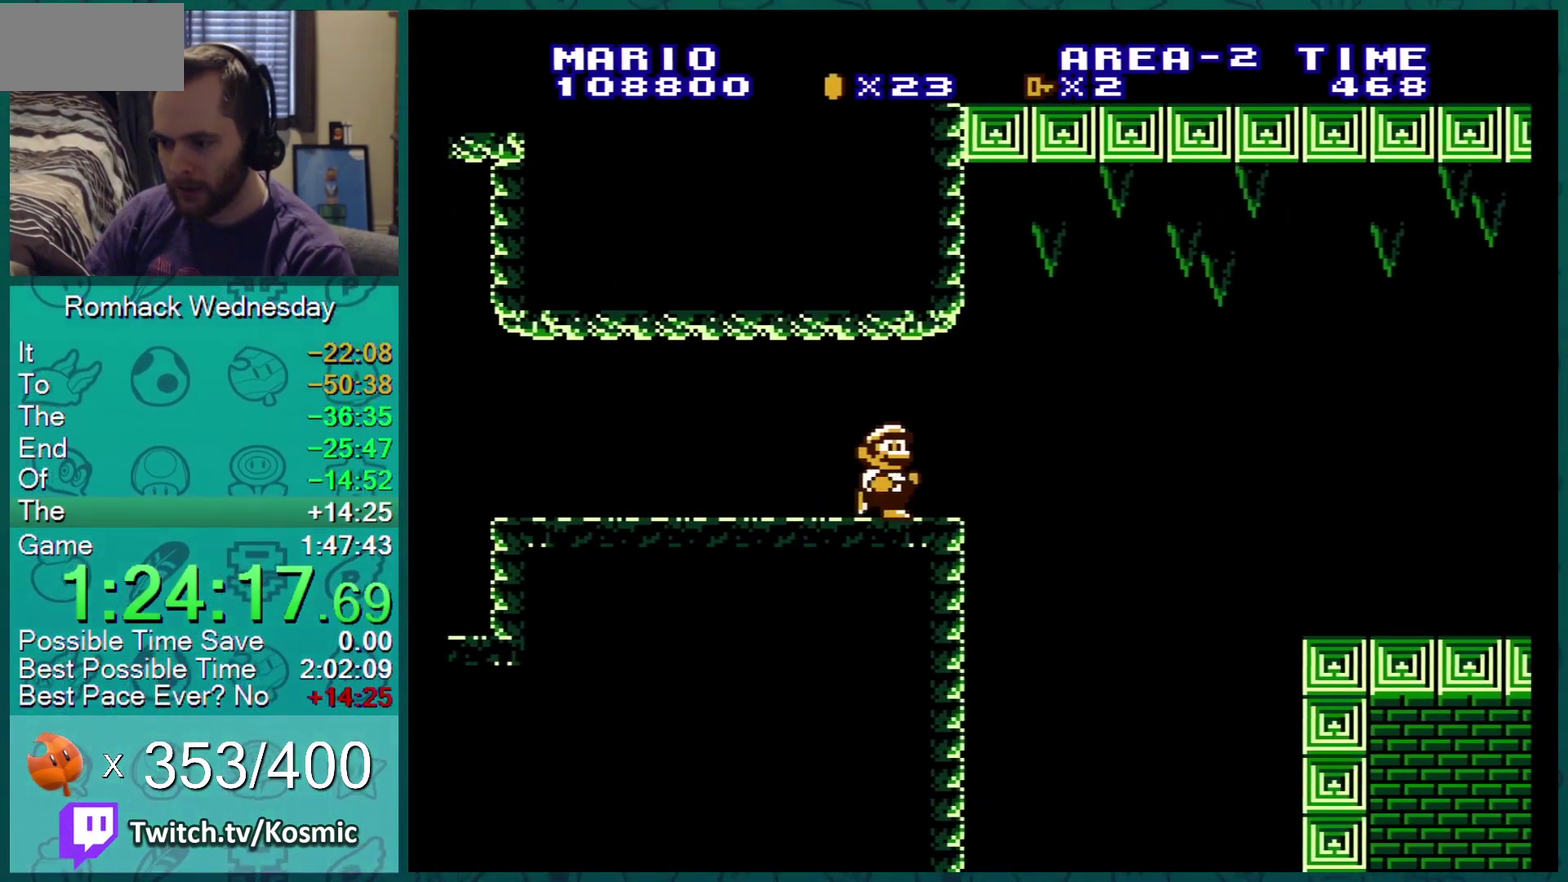
{"buttons": ["B"], "events": [[100, "DPAD_DOWN", "down"], [100, "DPAD_RIGHT", "up"], [167, "A", "down"], [300, "DPAD_DOWN", "up"], [300, "DPAD_RIGHT", "down"], [350, "A", "up"], [417, "DPAD_RIGHT", "up"]]}
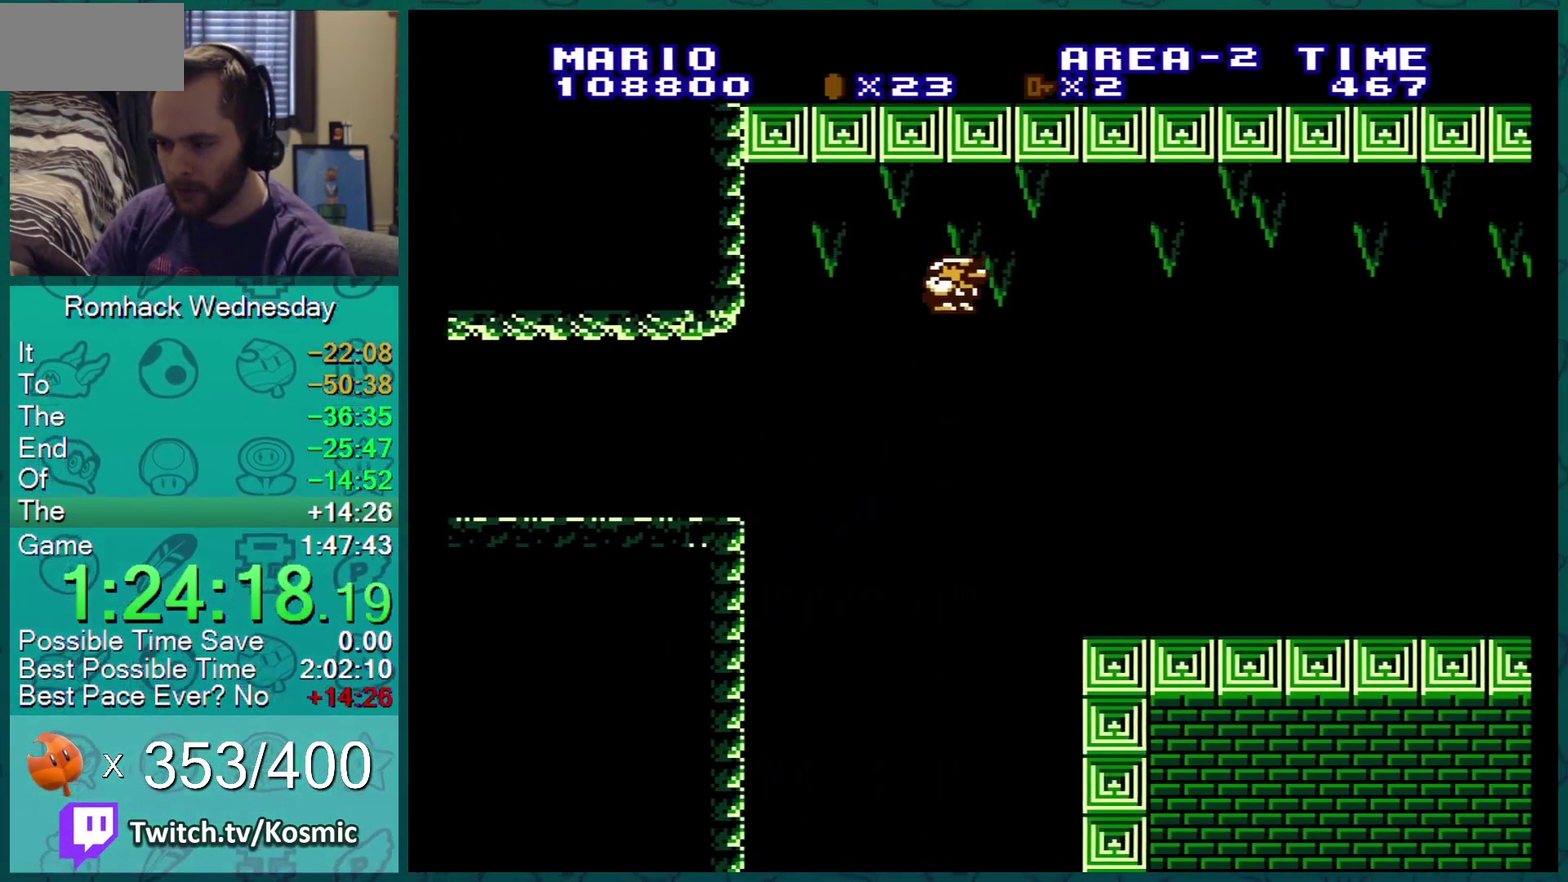
{"buttons": ["B"], "events": [[367, "DPAD_RIGHT", "down"], [434, "DPAD_RIGHT", "up"]]}
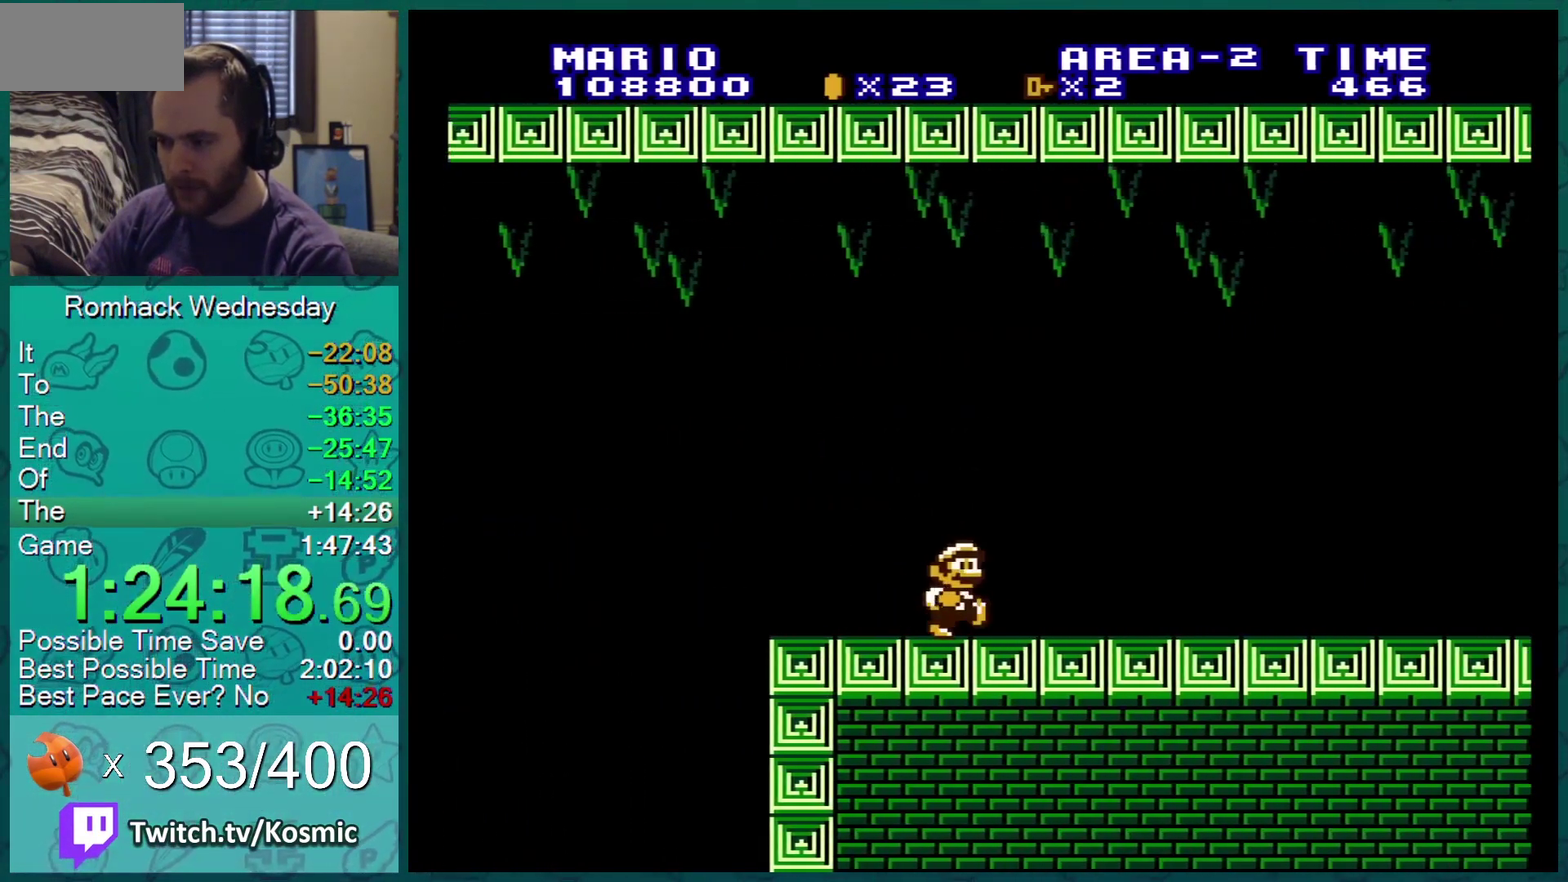
{"buttons": ["B"], "events": [[200, "DPAD_RIGHT", "down"], [250, "DPAD_RIGHT", "up"], [350, "DPAD_RIGHT", "down"], [484, "DPAD_RIGHT", "up"]]}
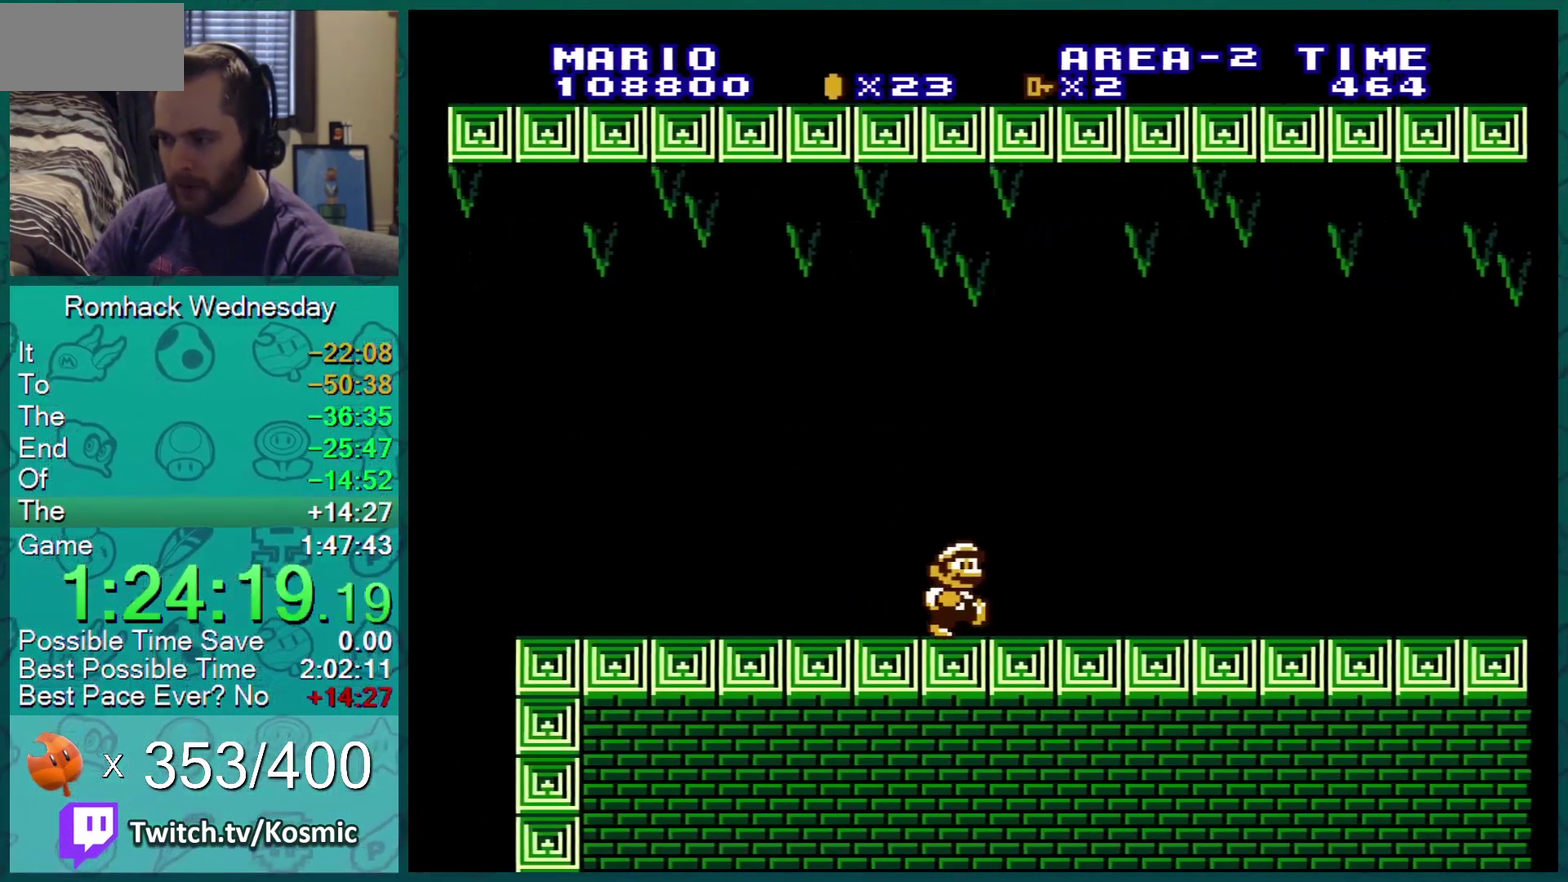
{"buttons": ["B", "DPAD_RIGHT"], "events": [[17, "DPAD_RIGHT", "down"], [201, "DPAD_RIGHT", "up"], [317, "DPAD_RIGHT", "down"], [418, "DPAD_RIGHT", "up"], [484, "DPAD_RIGHT", "down"]]}
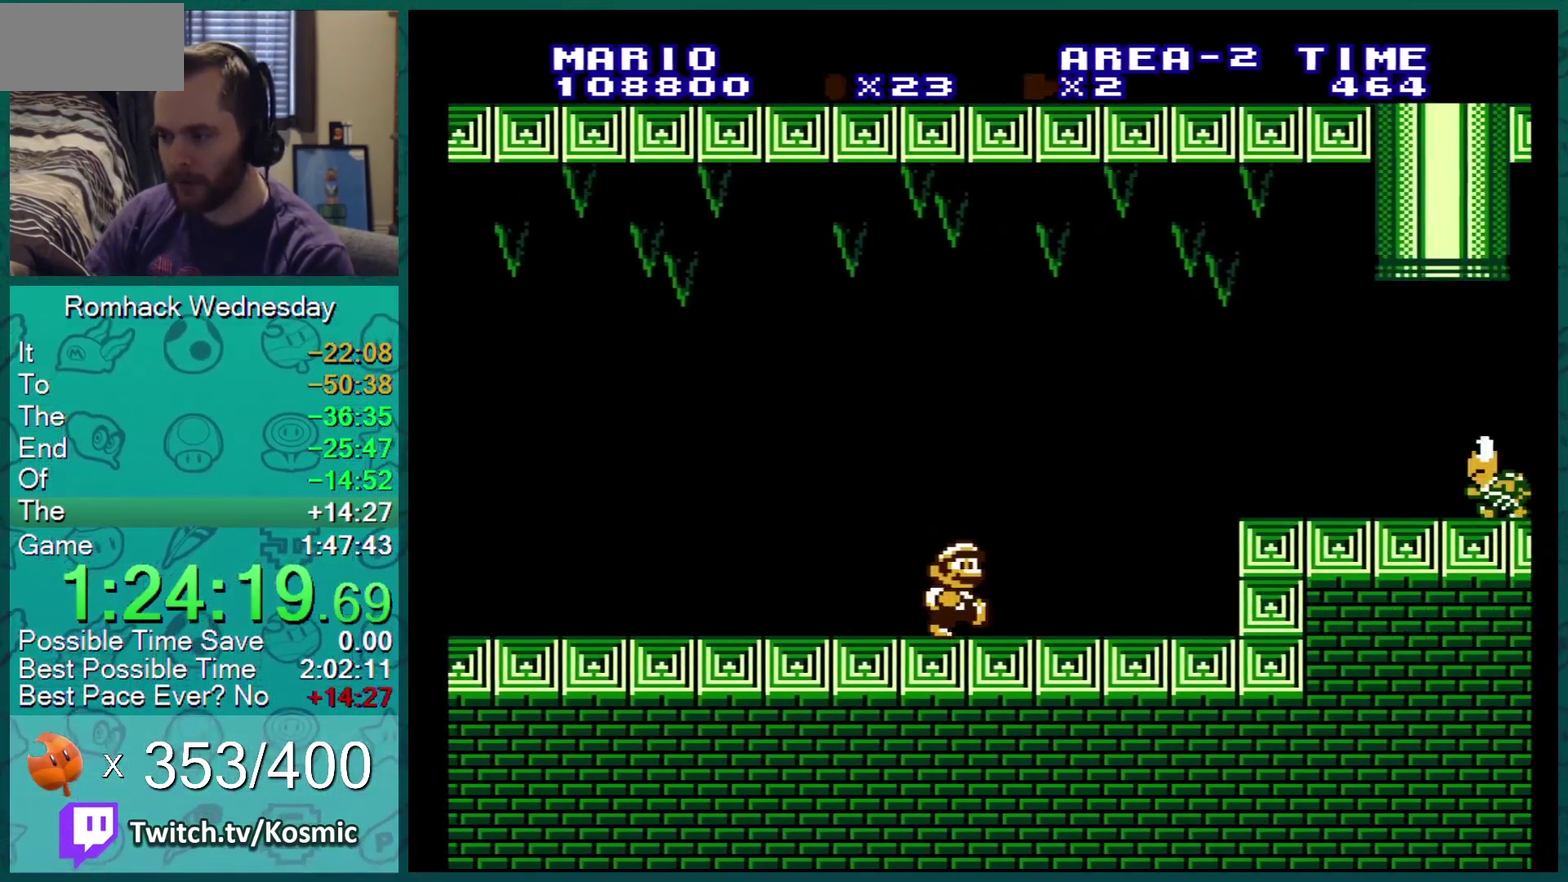
{"buttons": [], "events": [[133, "DPAD_RIGHT", "up"], [200, "A", "down"], [284, "DPAD_LEFT", "down"], [300, "A", "up"], [484, "B", "up"], [484, "DPAD_LEFT", "up"]]}
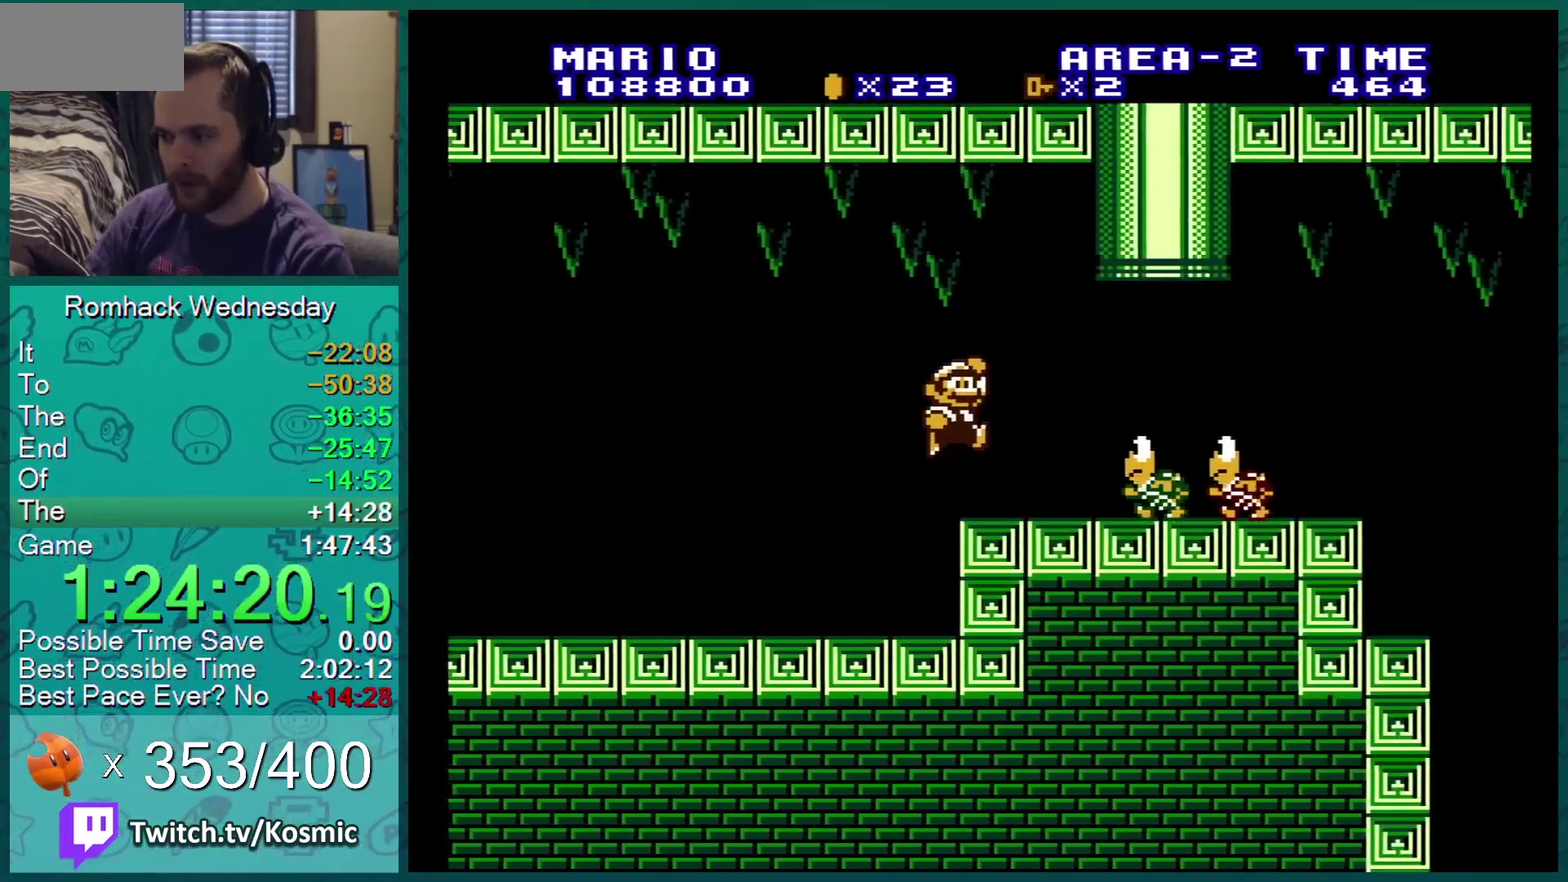
{"buttons": ["B"], "events": [[117, "B", "down"], [167, "B", "up"], [217, "B", "down"], [317, "DPAD_RIGHT", "down"], [484, "DPAD_RIGHT", "up"]]}
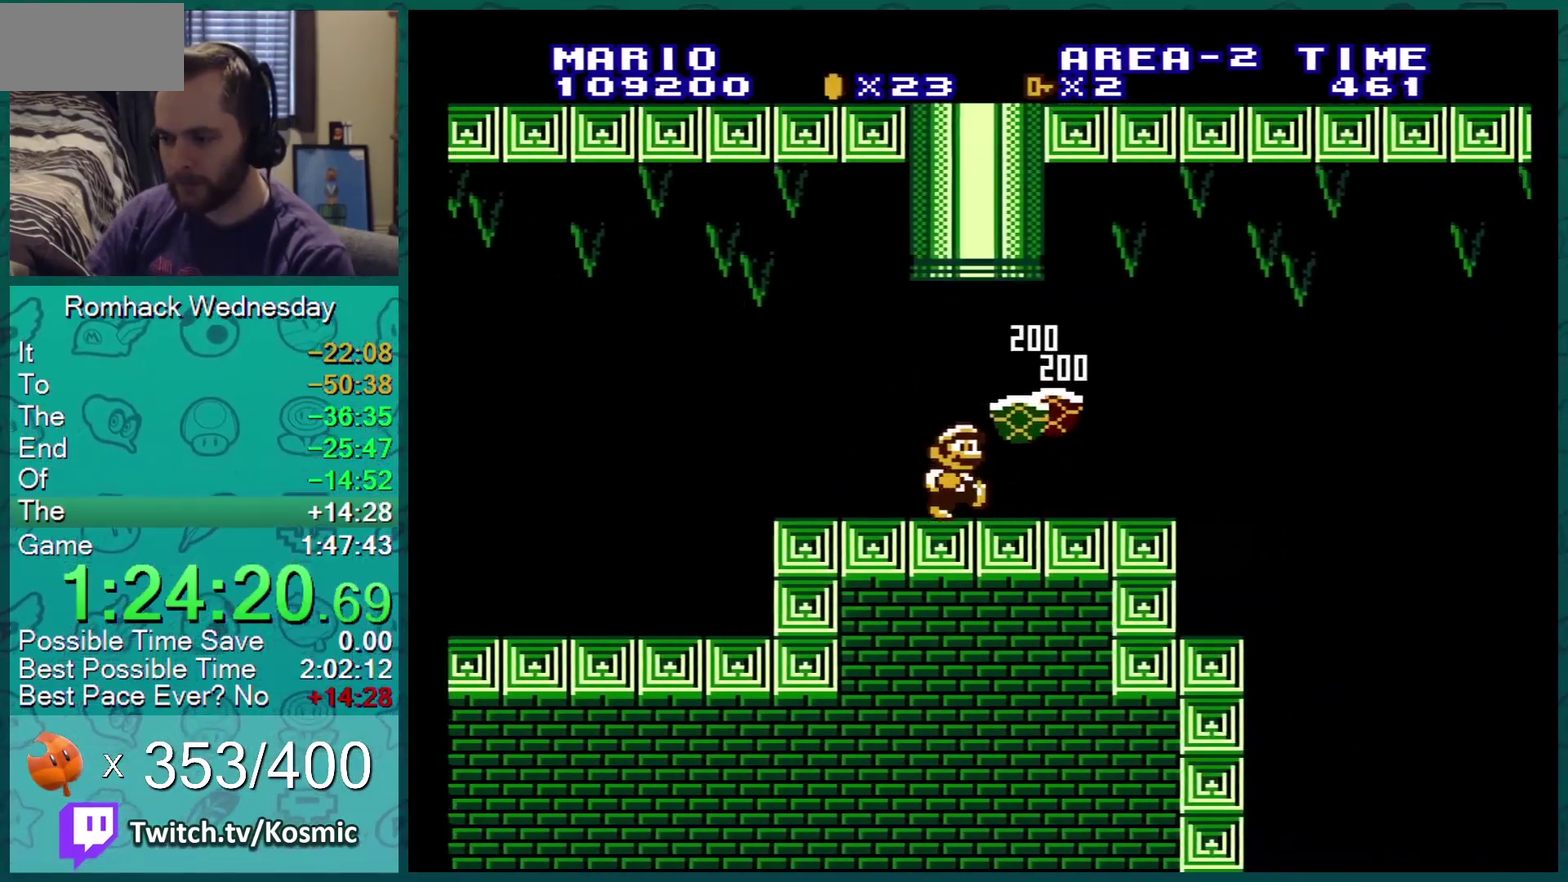
{"buttons": ["B"], "events": [[167, "DPAD_RIGHT", "down"], [250, "DPAD_RIGHT", "up"], [384, "DPAD_RIGHT", "down"], [450, "DPAD_RIGHT", "up"]]}
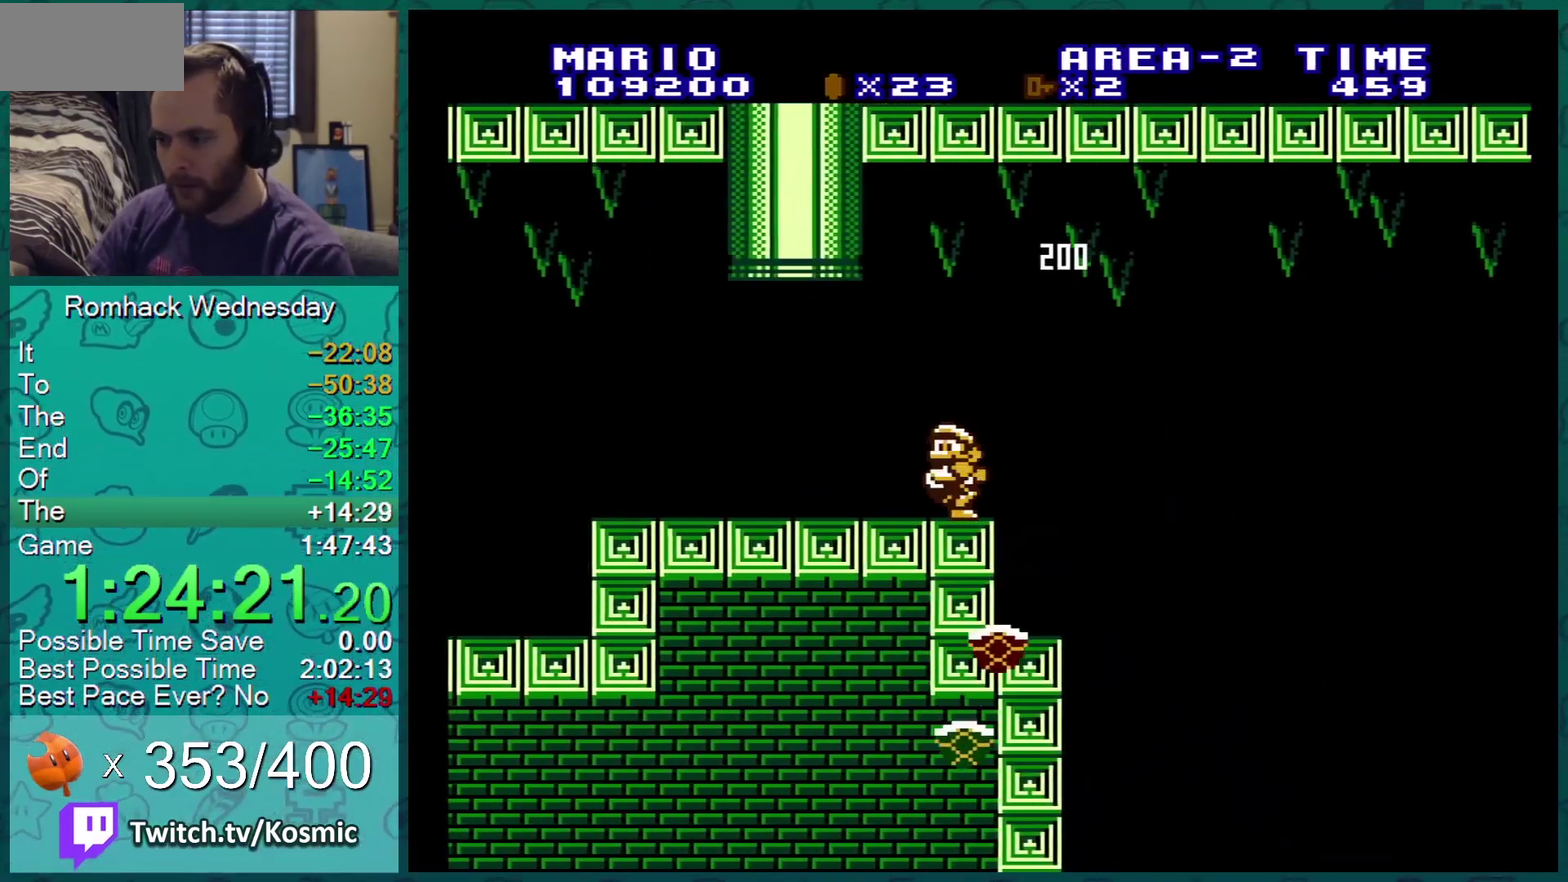
{"buttons": ["B", "DPAD_RIGHT"], "events": [[50, "DPAD_LEFT", "down"], [317, "DPAD_LEFT", "up"], [468, "DPAD_RIGHT", "down"]]}
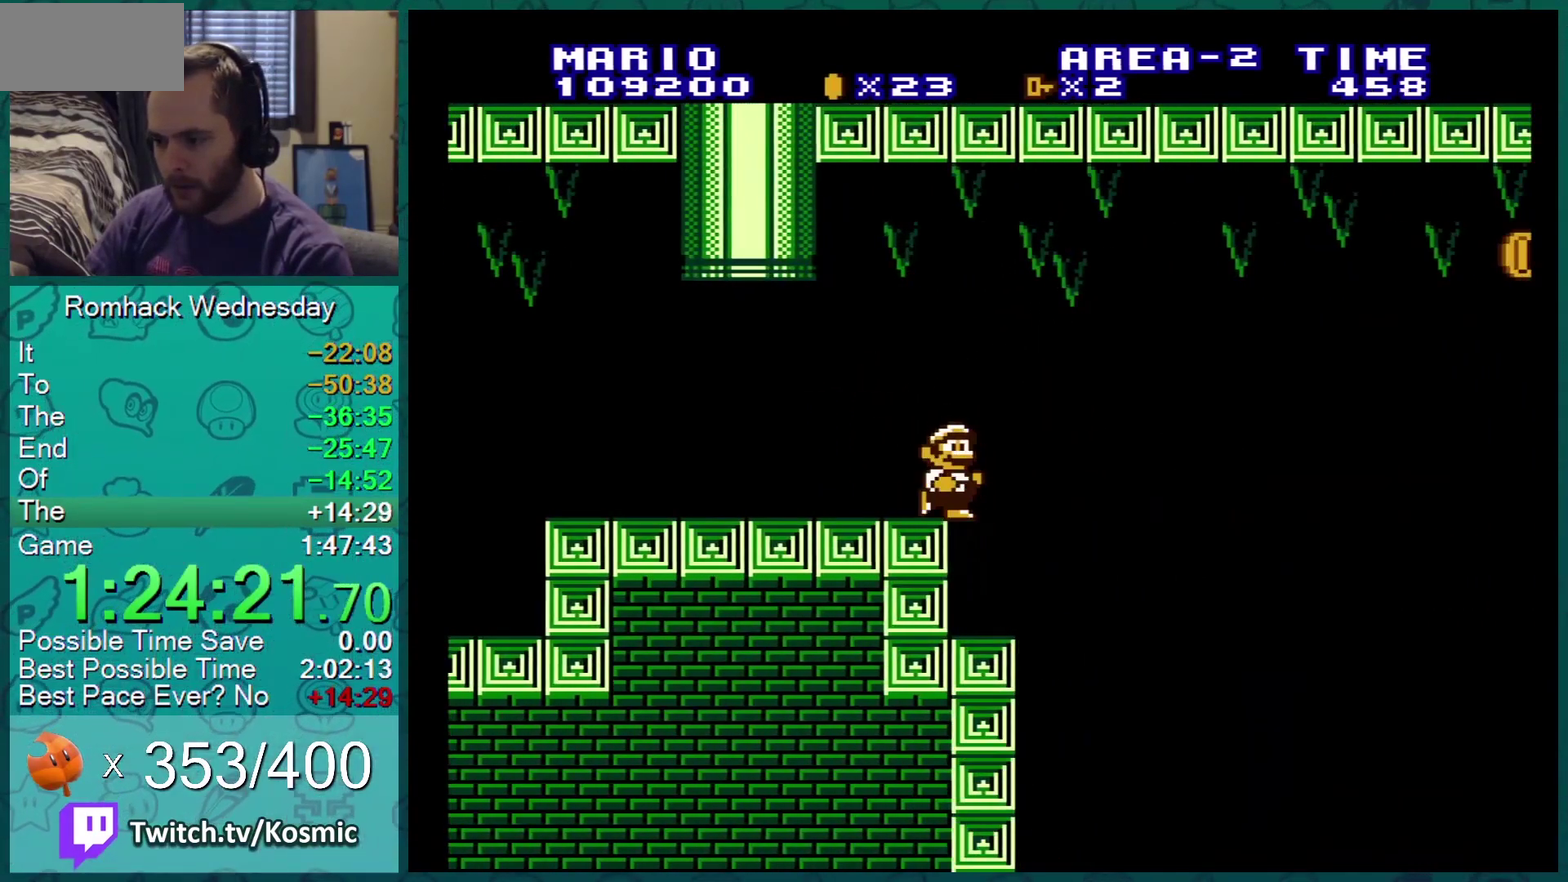
{"buttons": ["B", "DPAD_RIGHT"], "events": [[133, "DPAD_RIGHT", "up"], [250, "DPAD_LEFT", "down"], [350, "DPAD_LEFT", "up"], [400, "DPAD_RIGHT", "down"]]}
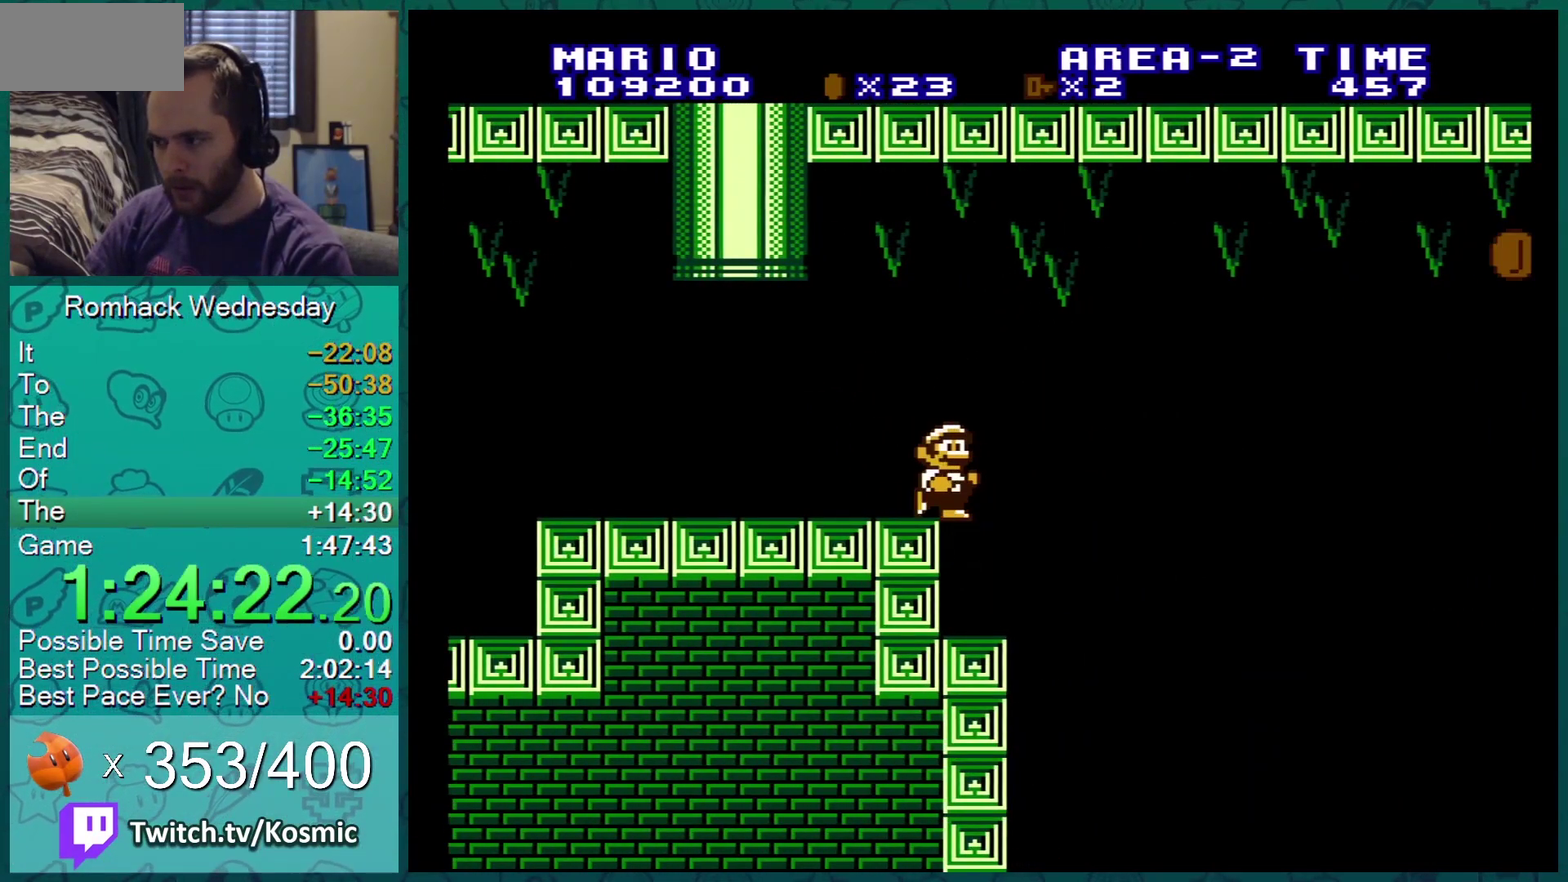
{"buttons": ["B", "DPAD_RIGHT"], "events": [[167, "DPAD_RIGHT", "up"], [217, "DPAD_LEFT", "down"], [351, "DPAD_LEFT", "up"], [484, "DPAD_RIGHT", "down"]]}
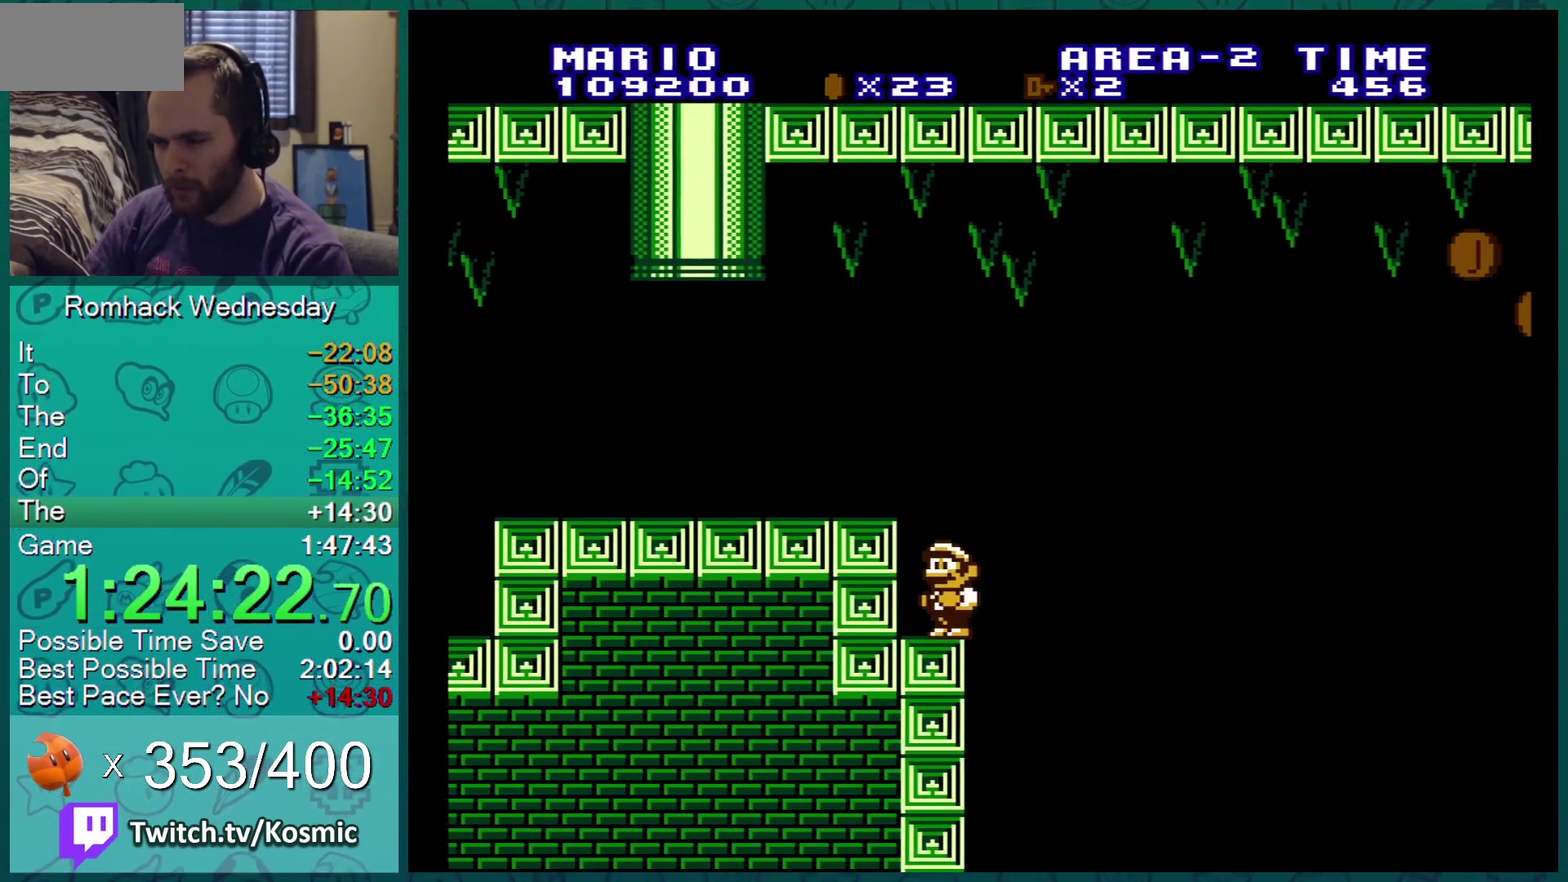
{"buttons": ["A", "B", "DPAD_RIGHT"], "events": [[183, "DPAD_RIGHT", "up"], [350, "DPAD_RIGHT", "down"], [500, "A", "down"]]}
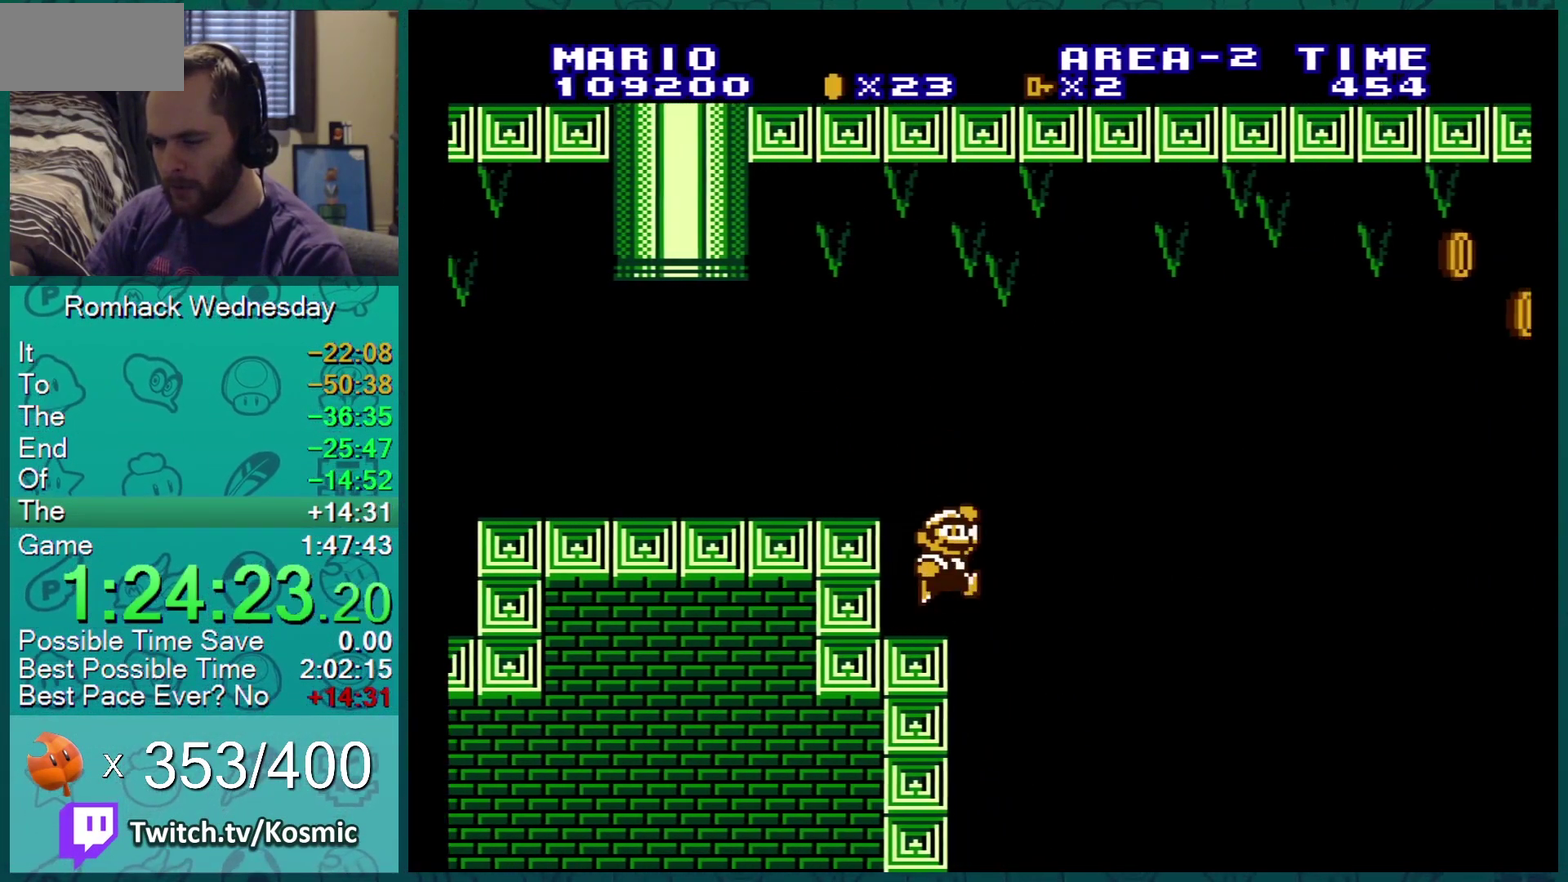
{"buttons": ["A", "B", "DPAD_LEFT"], "events": [[34, "DPAD_RIGHT", "up"], [117, "DPAD_LEFT", "down"]]}
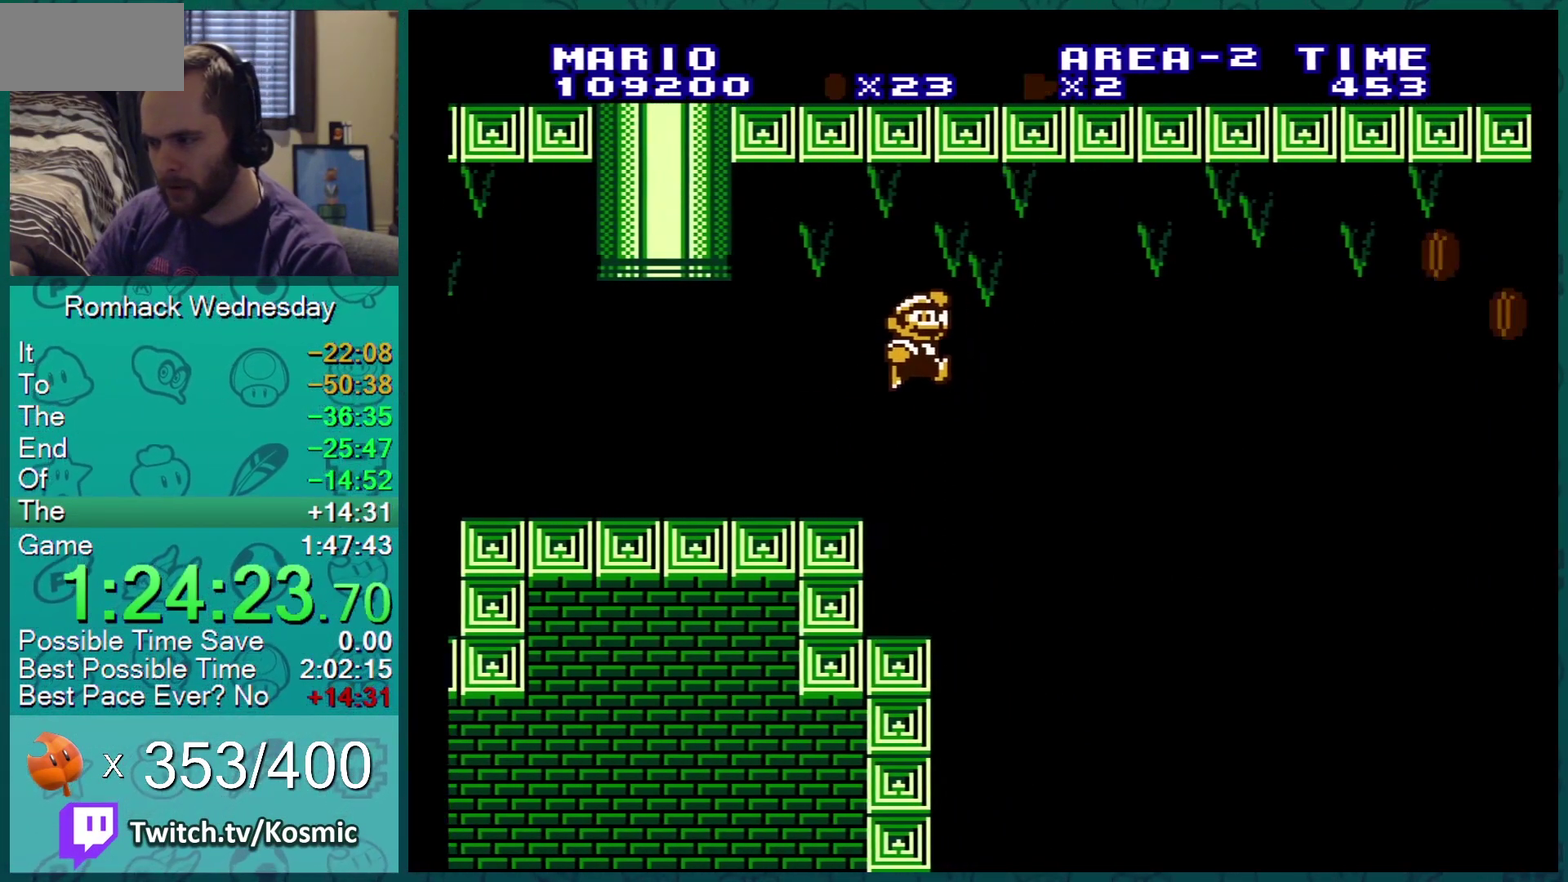
{"buttons": ["B", "DPAD_LEFT"], "events": [[150, "A", "up"], [150, "DPAD_LEFT", "up"], [467, "DPAD_LEFT", "down"]]}